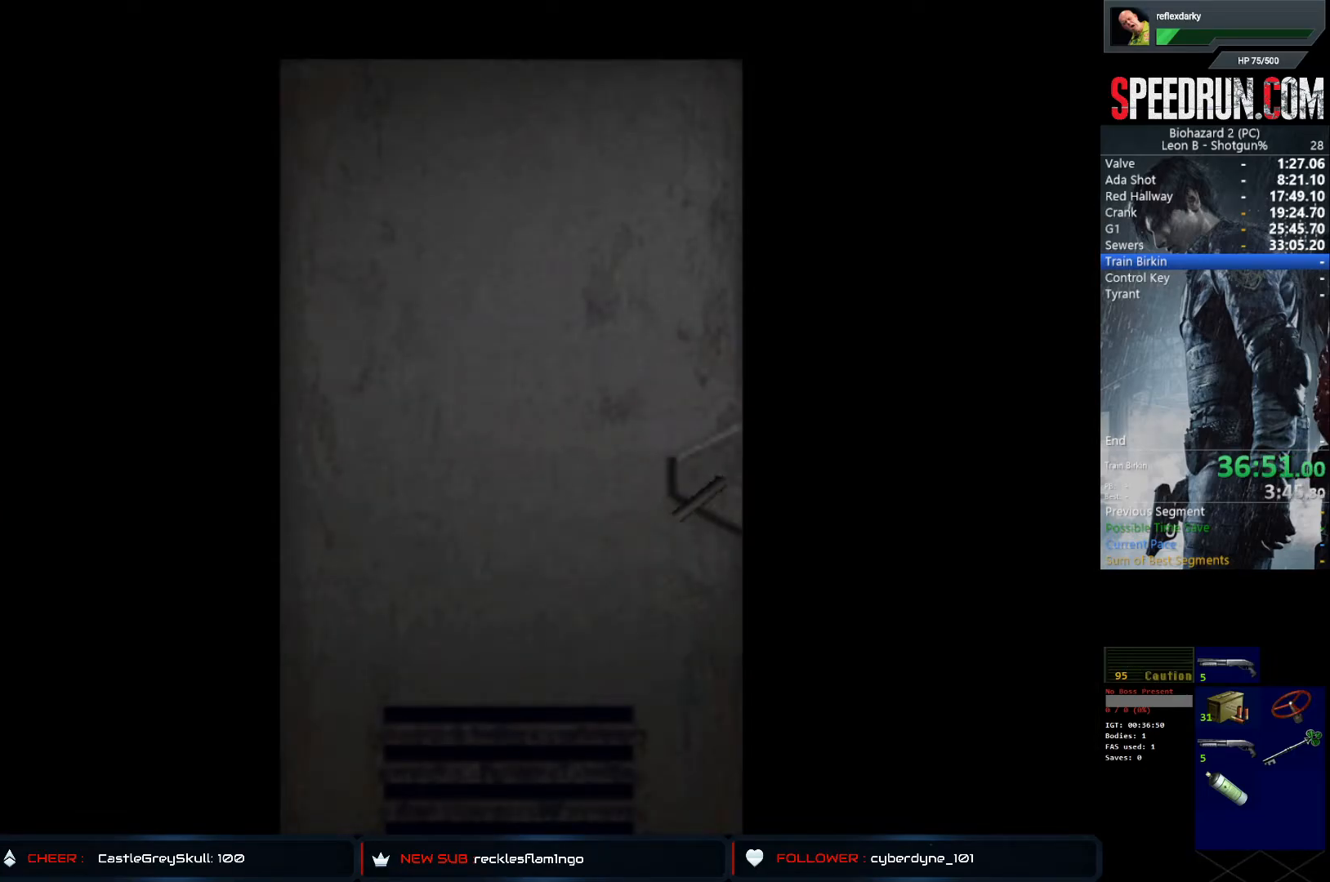
Gameplay with a controller (PlayStation layout); each line is a JSON object with the inputs held at the frame after it. "events" lists button and stick changes between this image and that frame as [ms after this image, input, new state], when the widget could be followed in between. Not read: L1 L3 R1 R3.
{"buttons": ["SQUARE", "DPAD_UP"], "left_stick": "center", "right_stick": "center", "events": [[150, "CROSS", "down"], [333, "SQUARE", "down"], [350, "DPAD_UP", "down"], [400, "CROSS", "up"]]}
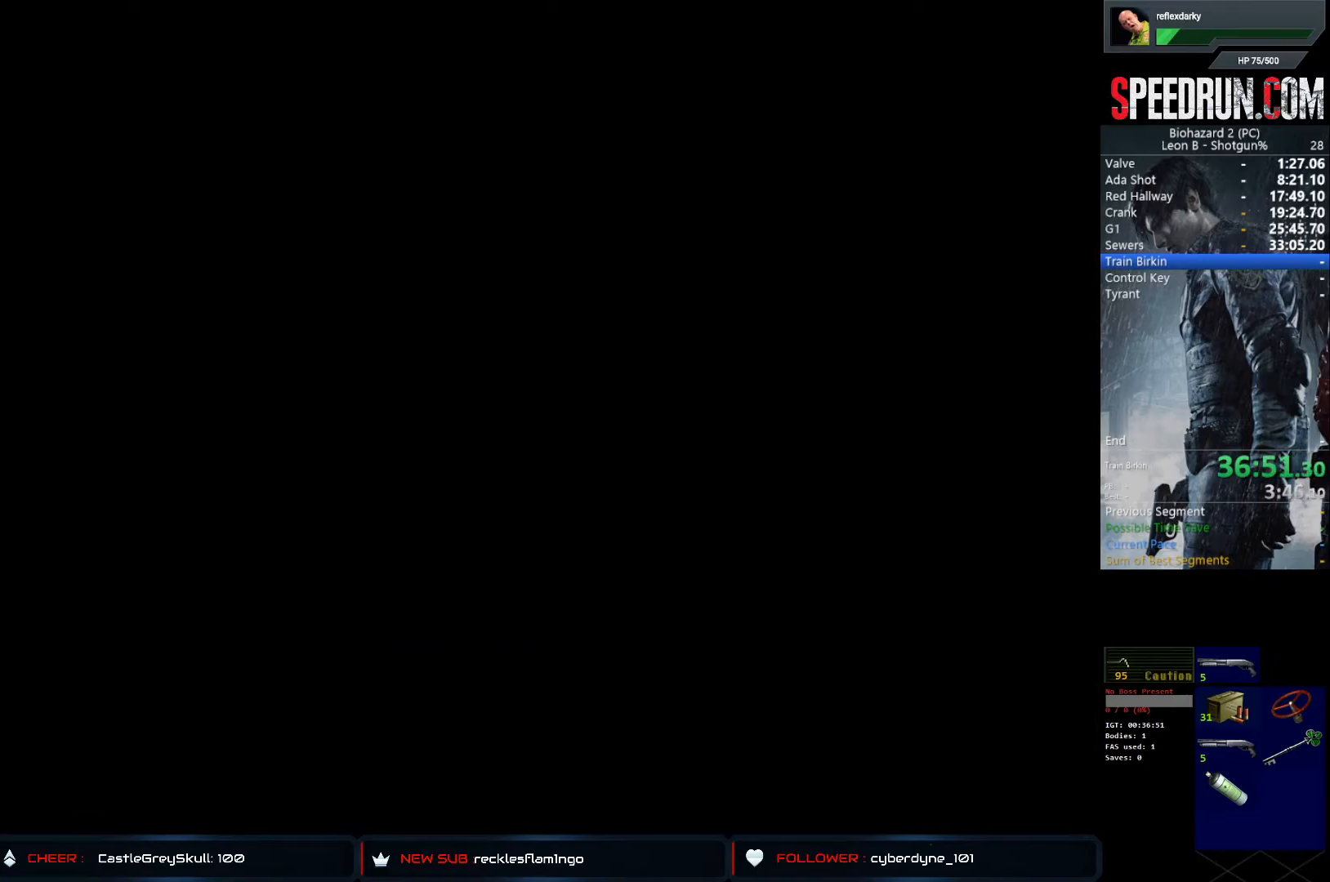
{"buttons": ["SQUARE", "DPAD_UP"], "left_stick": "center", "right_stick": "center", "events": []}
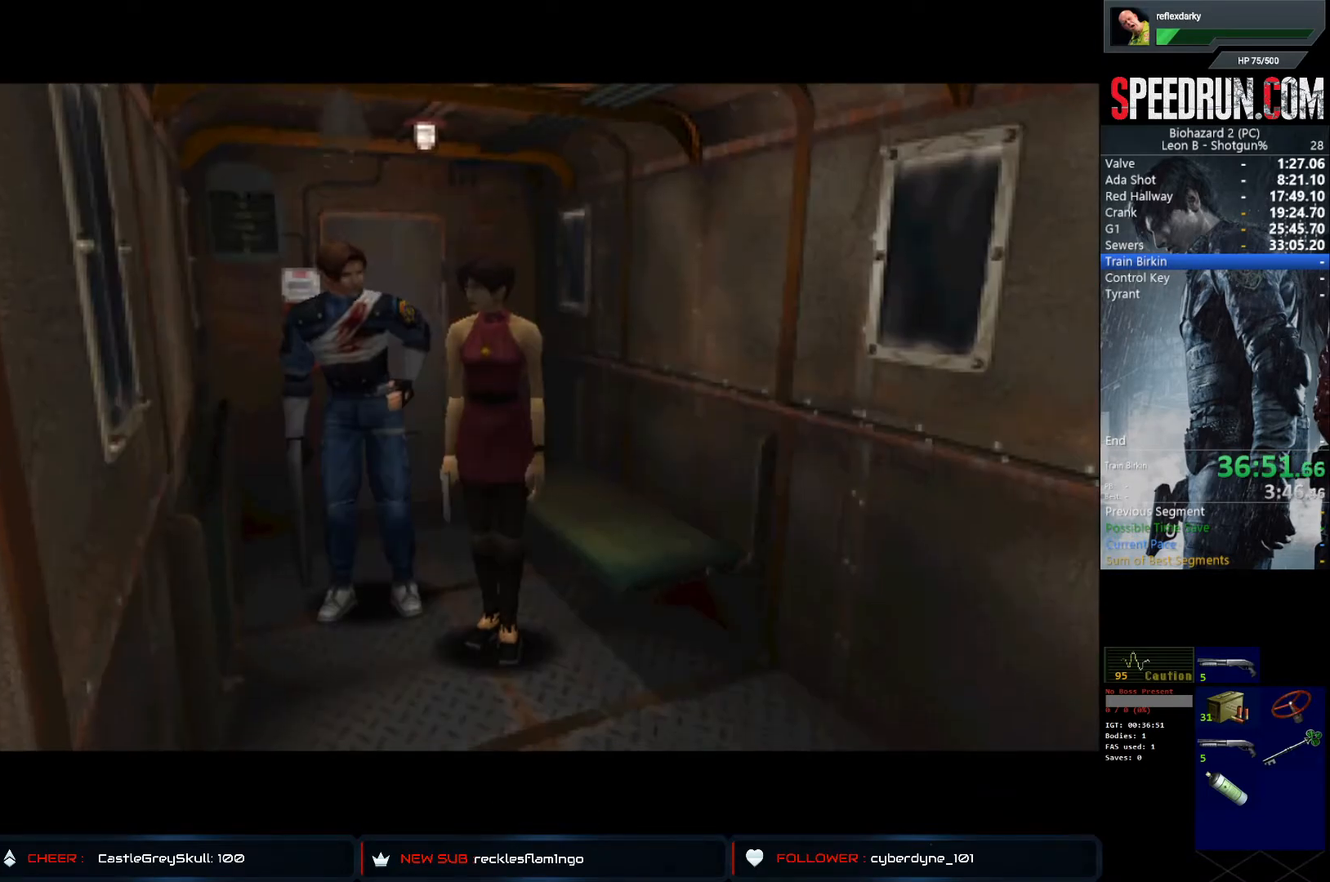
{"buttons": [], "left_stick": "center", "right_stick": "center", "events": [[100, "SQUARE", "up"], [117, "DPAD_UP", "up"]]}
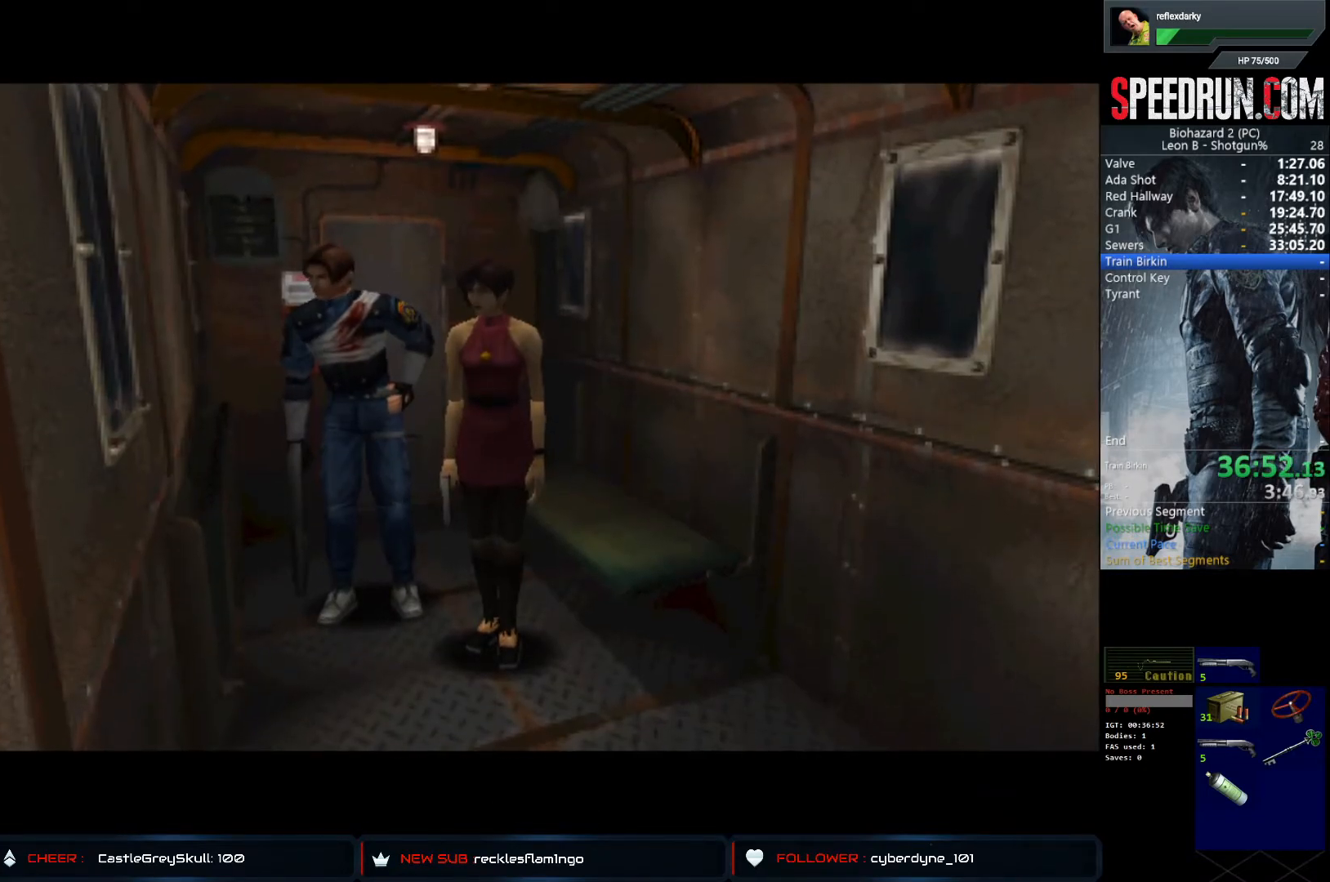
{"buttons": [], "left_stick": "center", "right_stick": "center", "events": []}
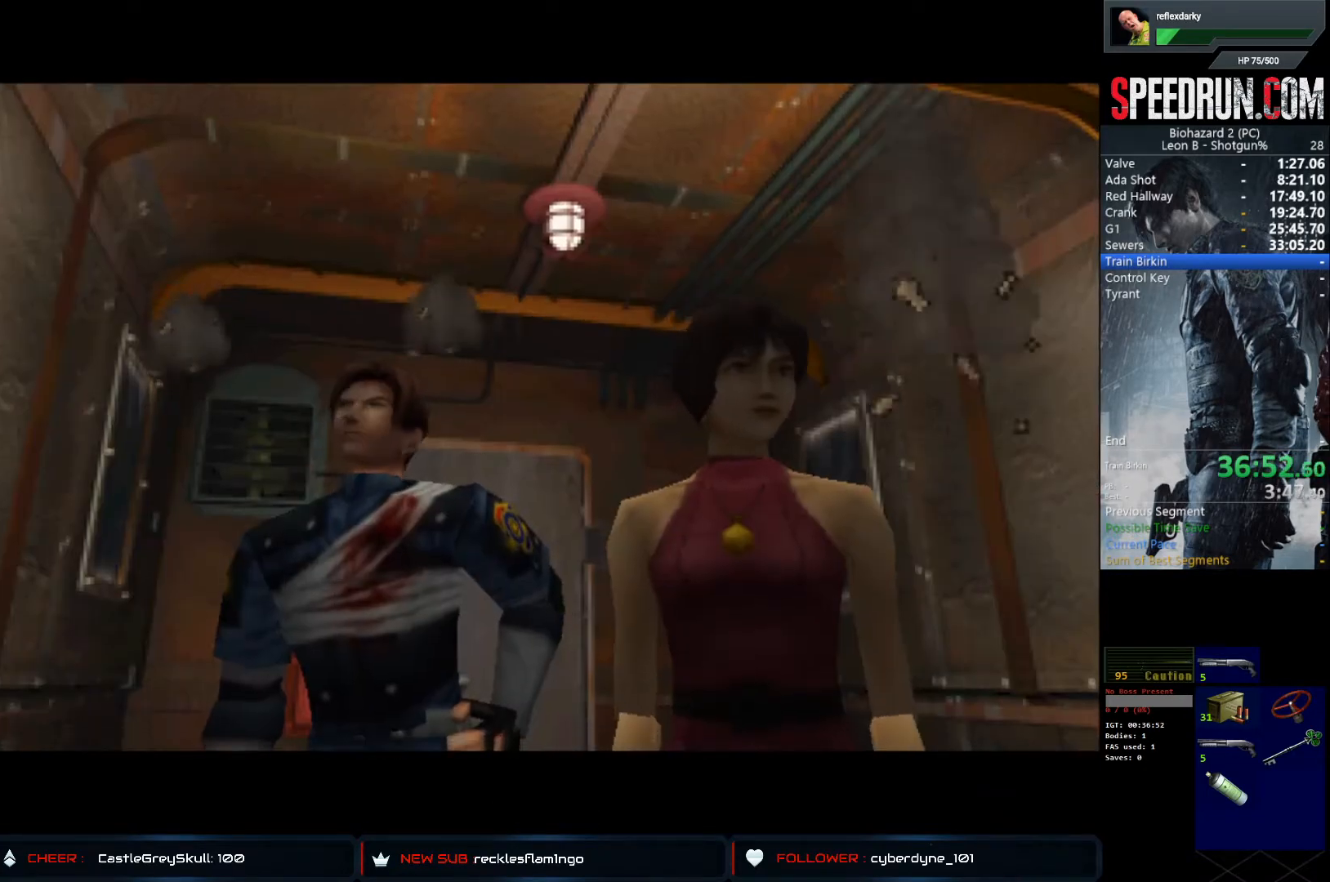
{"buttons": [], "left_stick": "center", "right_stick": "center", "events": []}
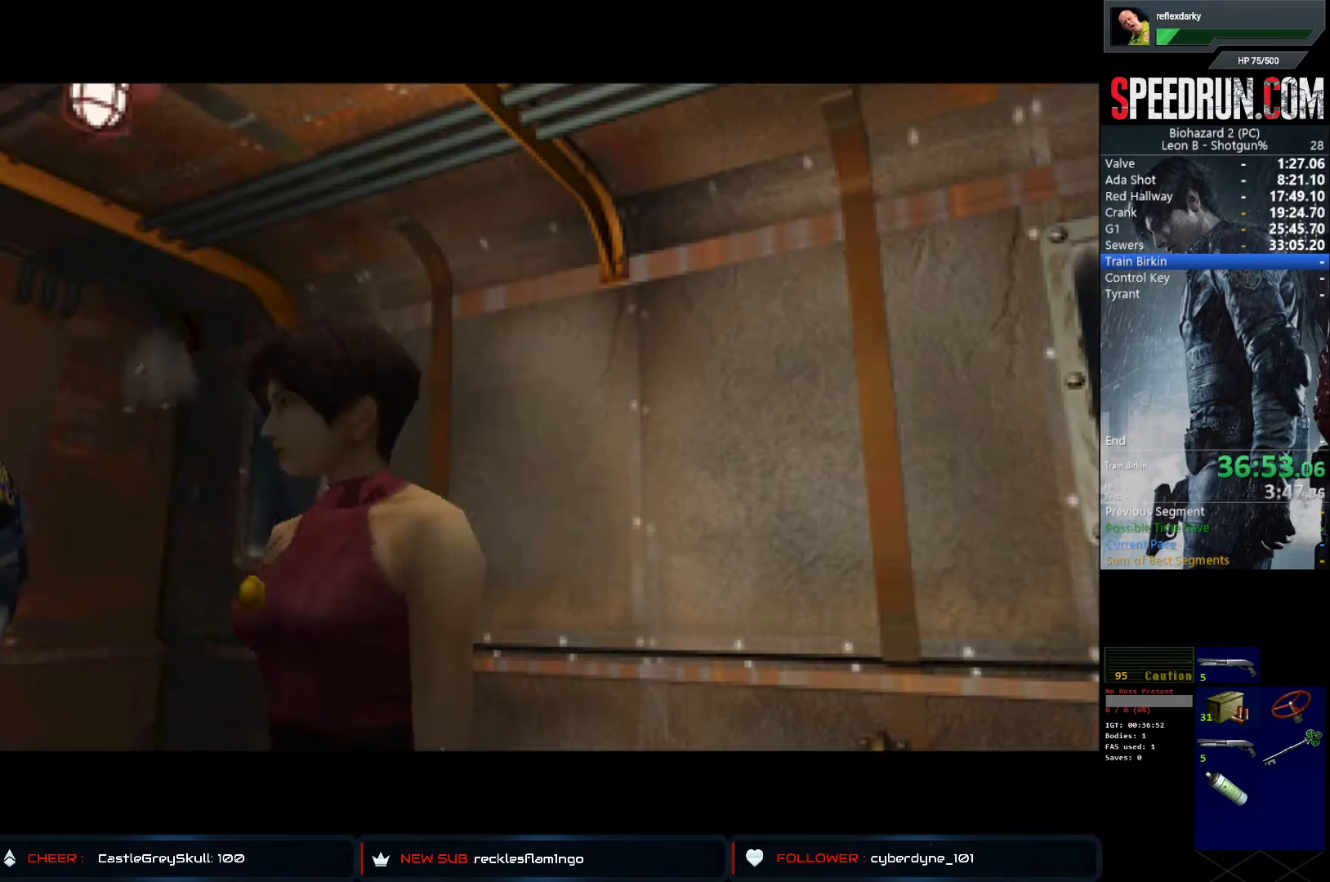
{"buttons": [], "left_stick": "center", "right_stick": "center", "events": []}
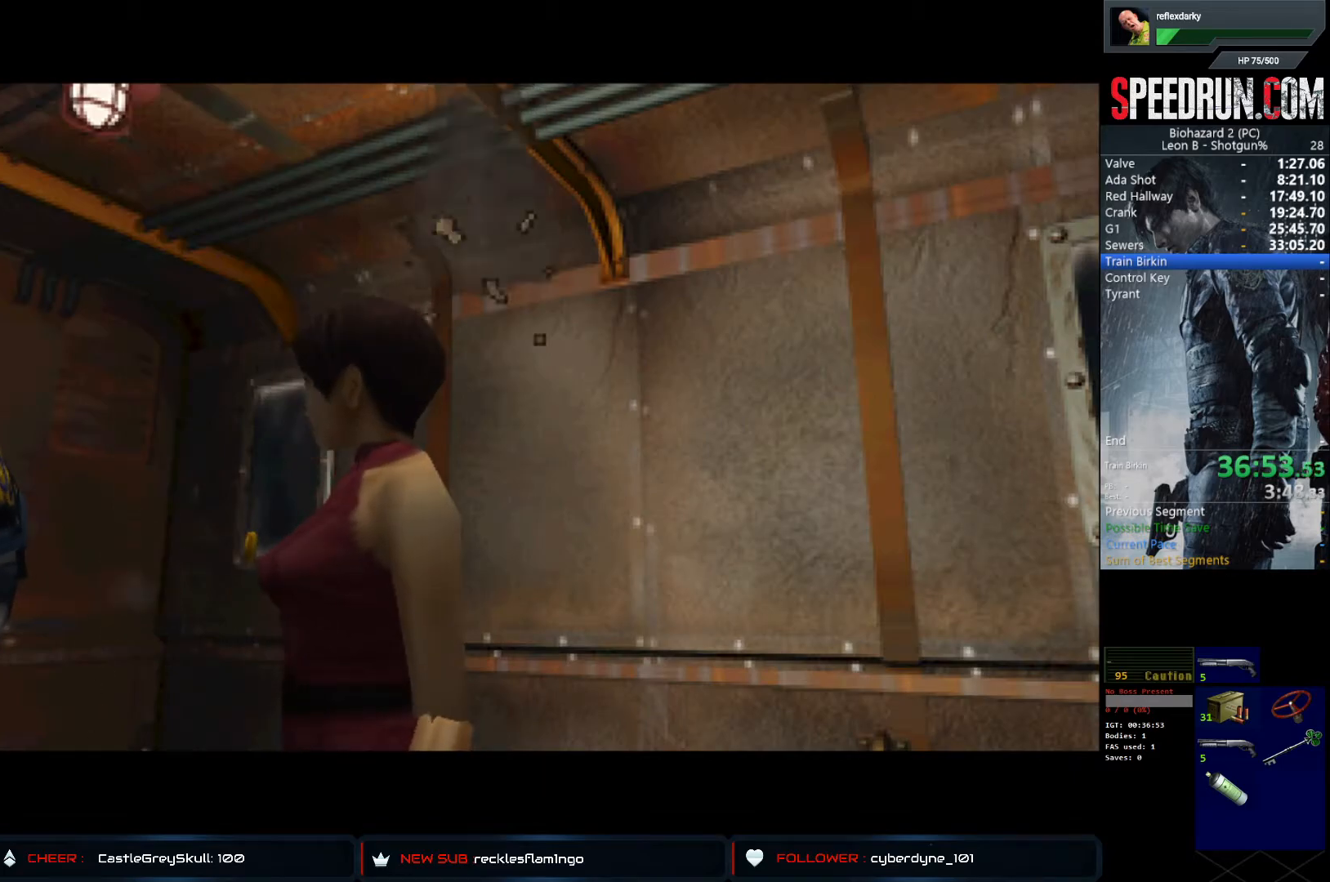
{"buttons": [], "left_stick": "center", "right_stick": "center", "events": [[150, "SQUARE", "down"], [367, "SQUARE", "up"]]}
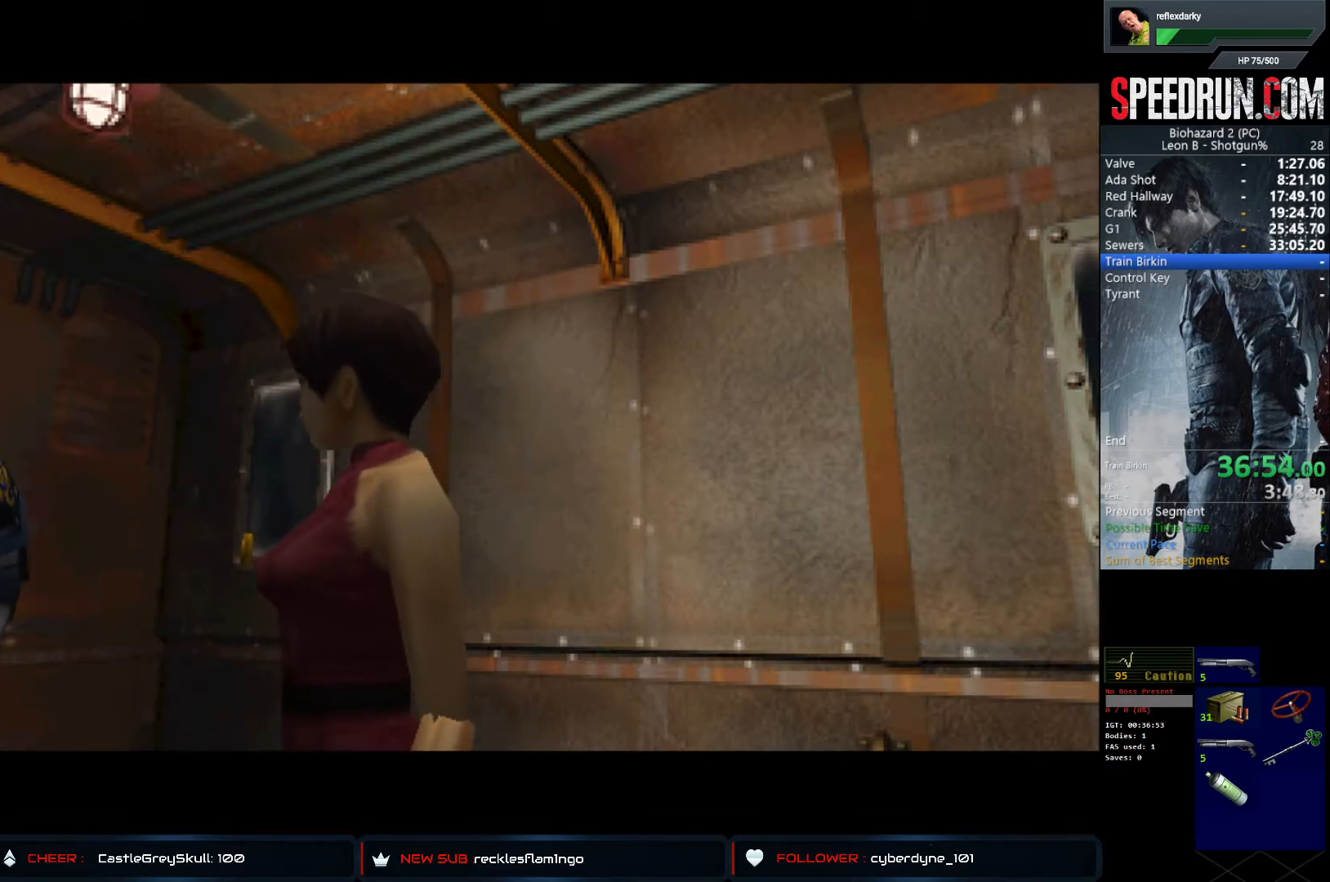
{"buttons": [], "left_stick": "center", "right_stick": "center", "events": []}
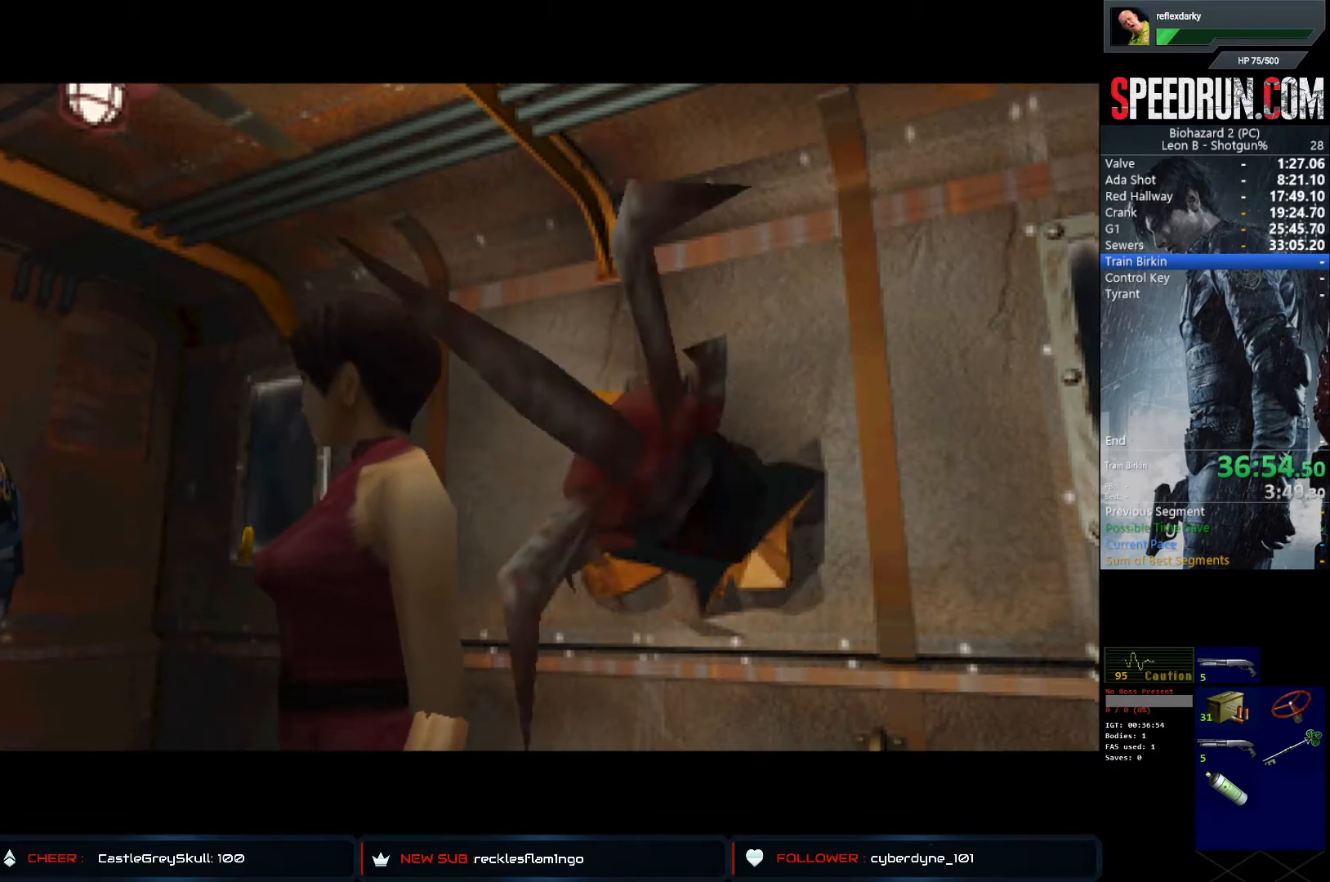
{"buttons": [], "left_stick": "center", "right_stick": "center", "events": []}
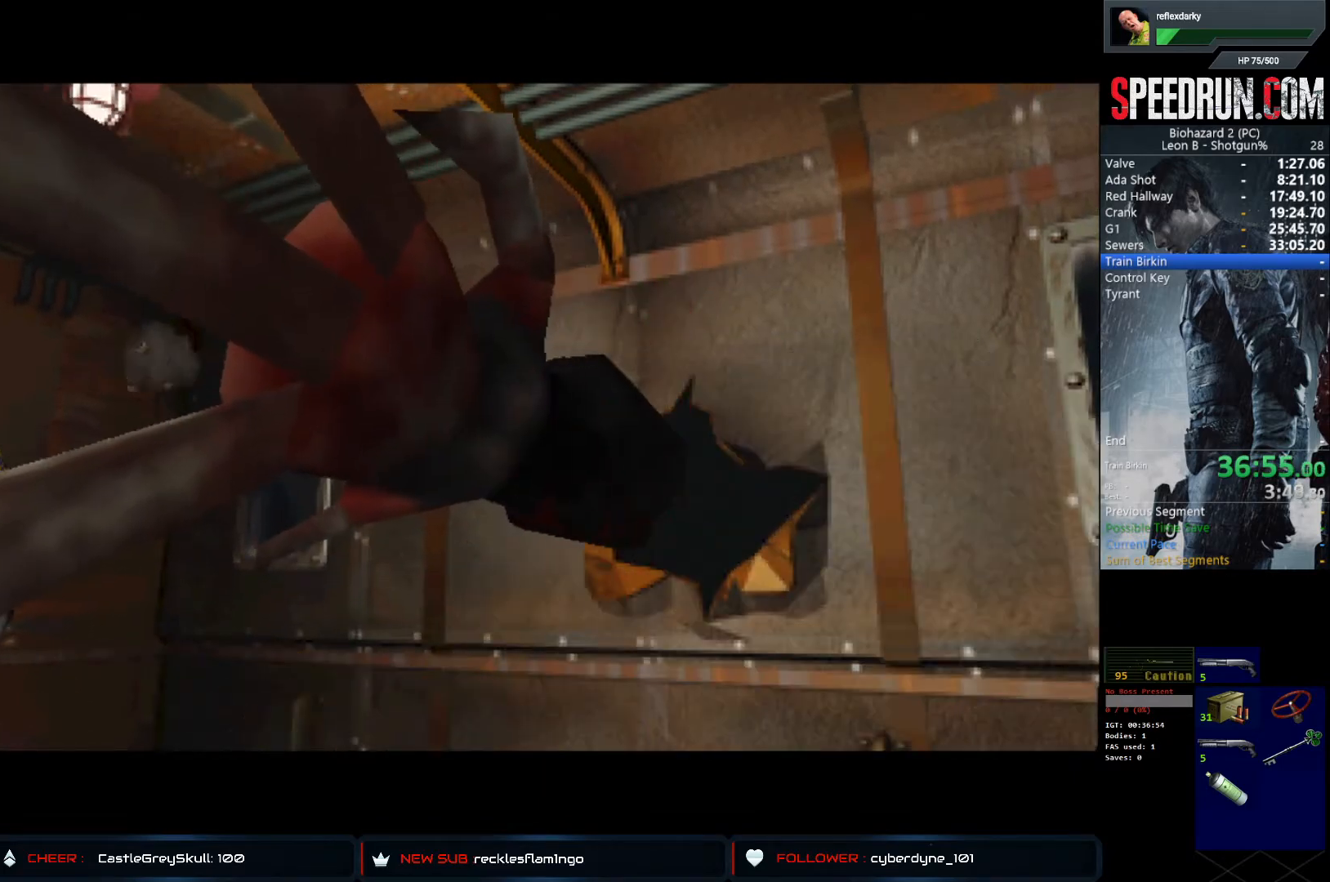
{"buttons": [], "left_stick": "center", "right_stick": "center", "events": []}
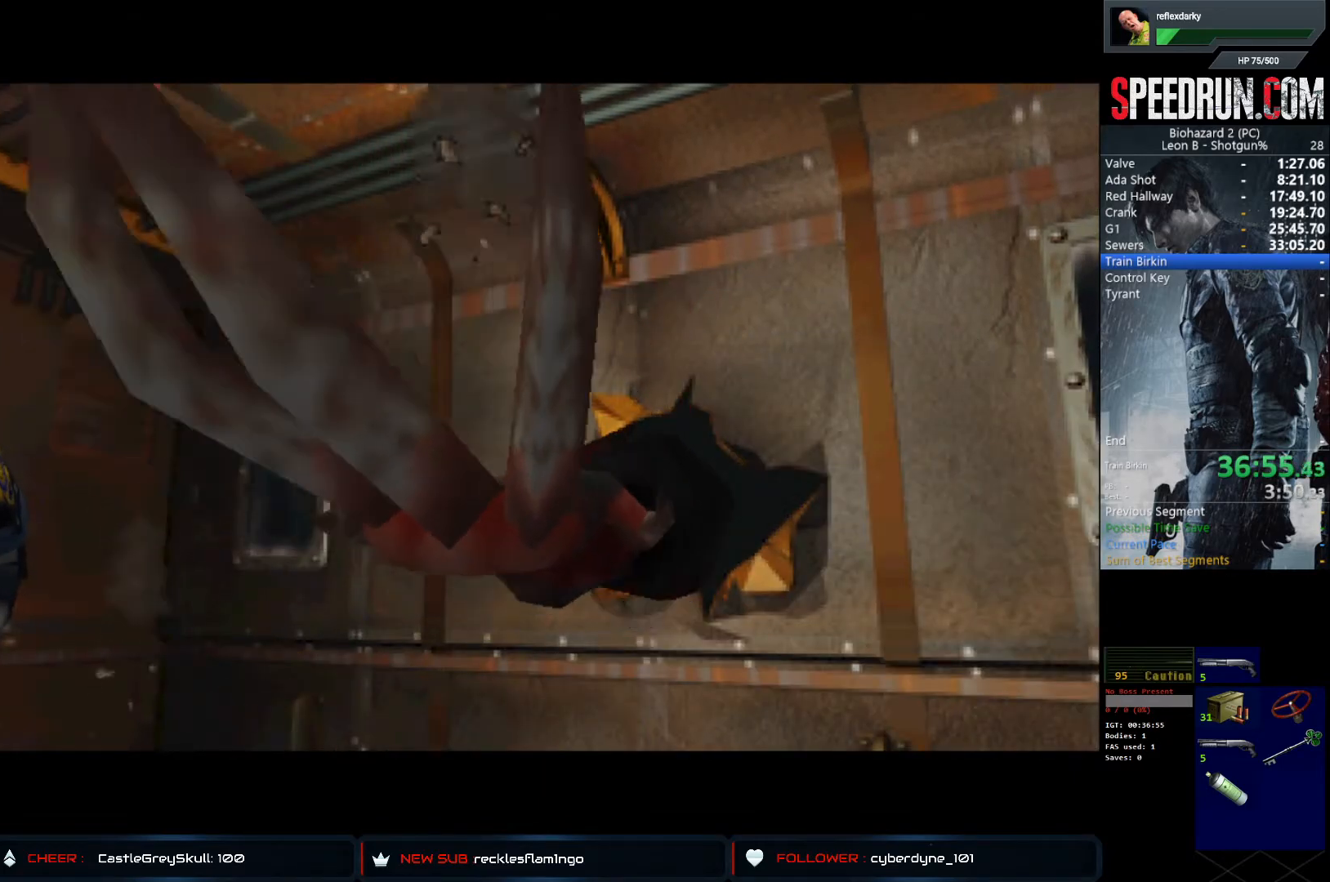
{"buttons": [], "left_stick": "center", "right_stick": "center", "events": []}
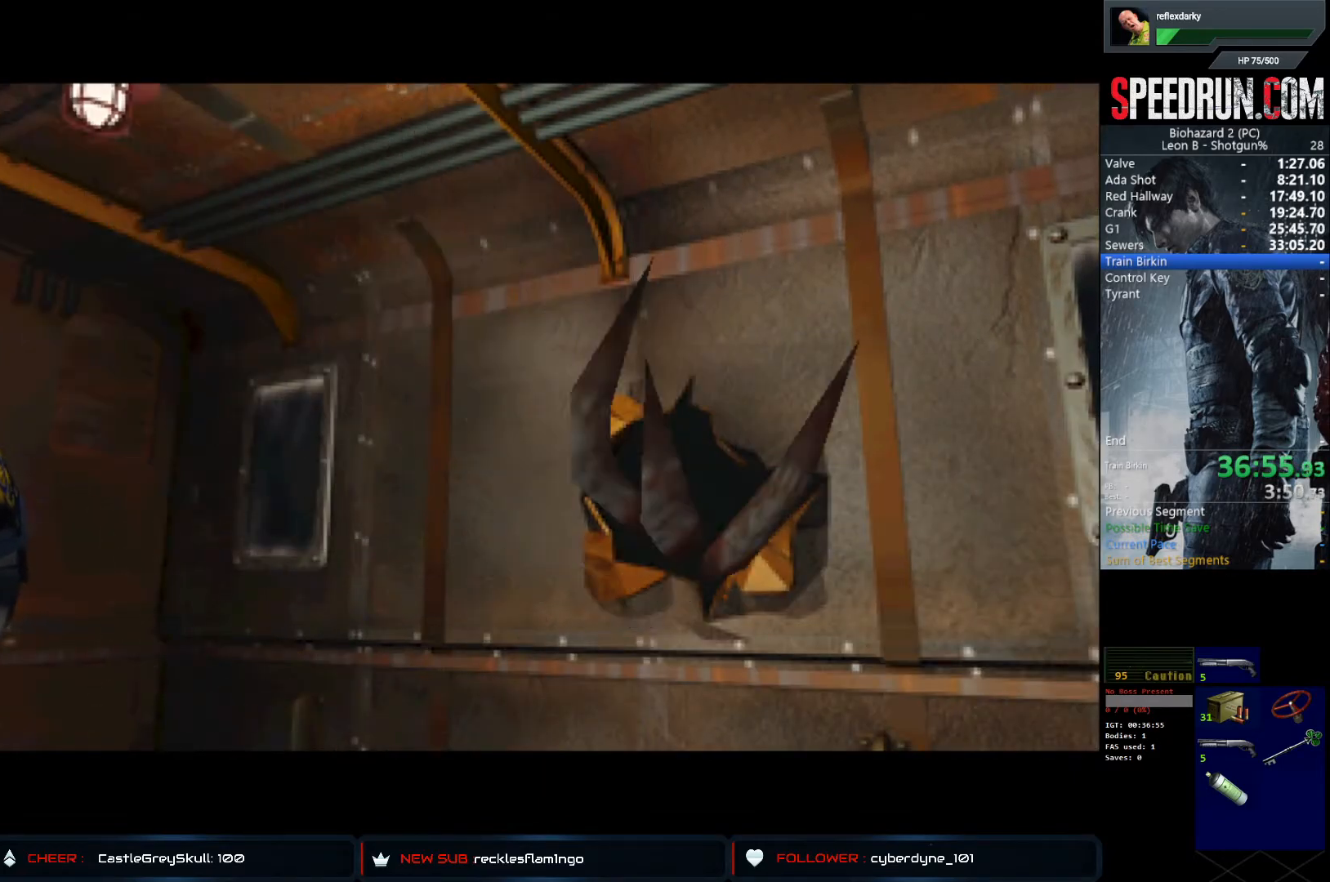
{"buttons": [], "left_stick": "center", "right_stick": "center", "events": []}
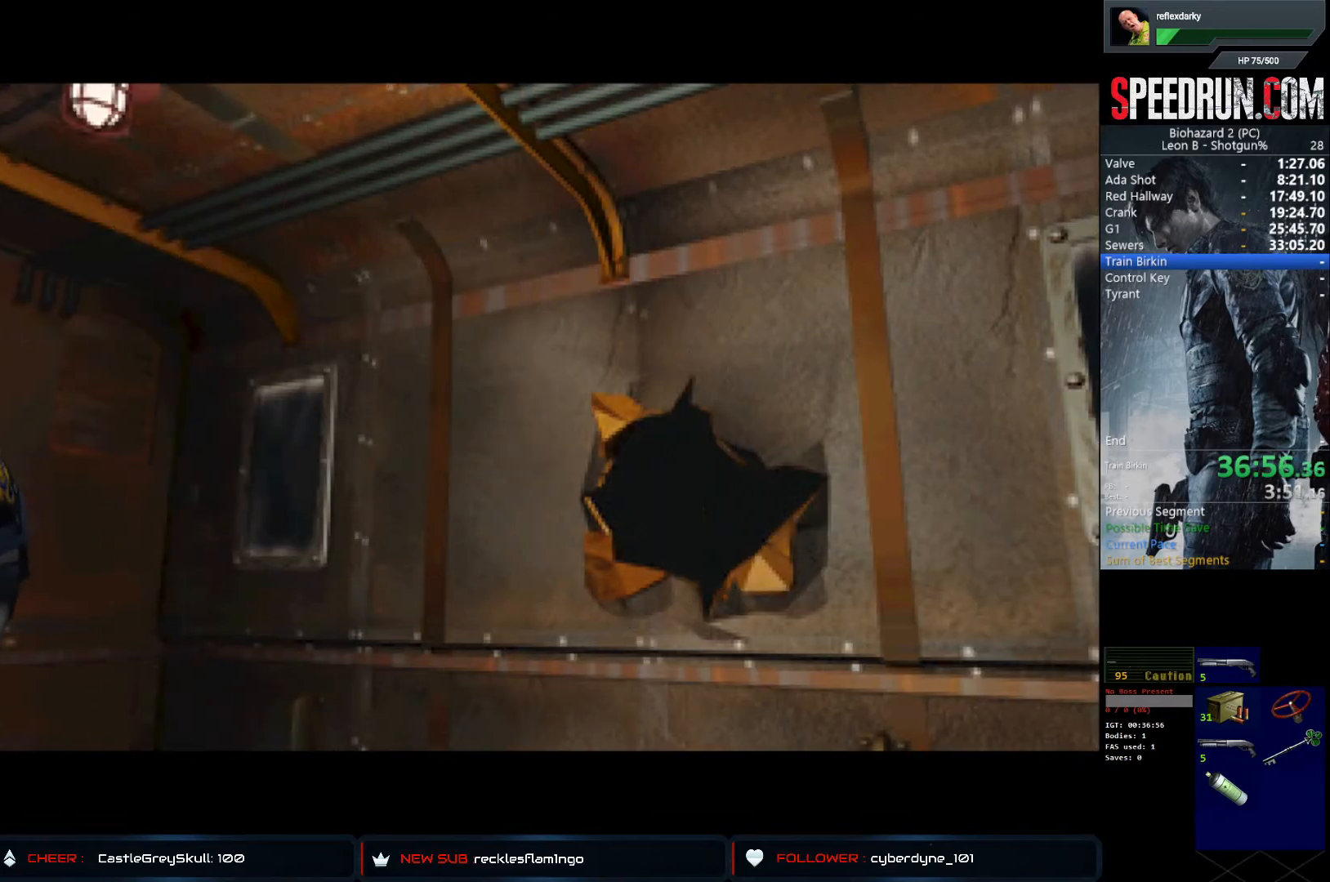
{"buttons": [], "left_stick": "center", "right_stick": "center", "events": []}
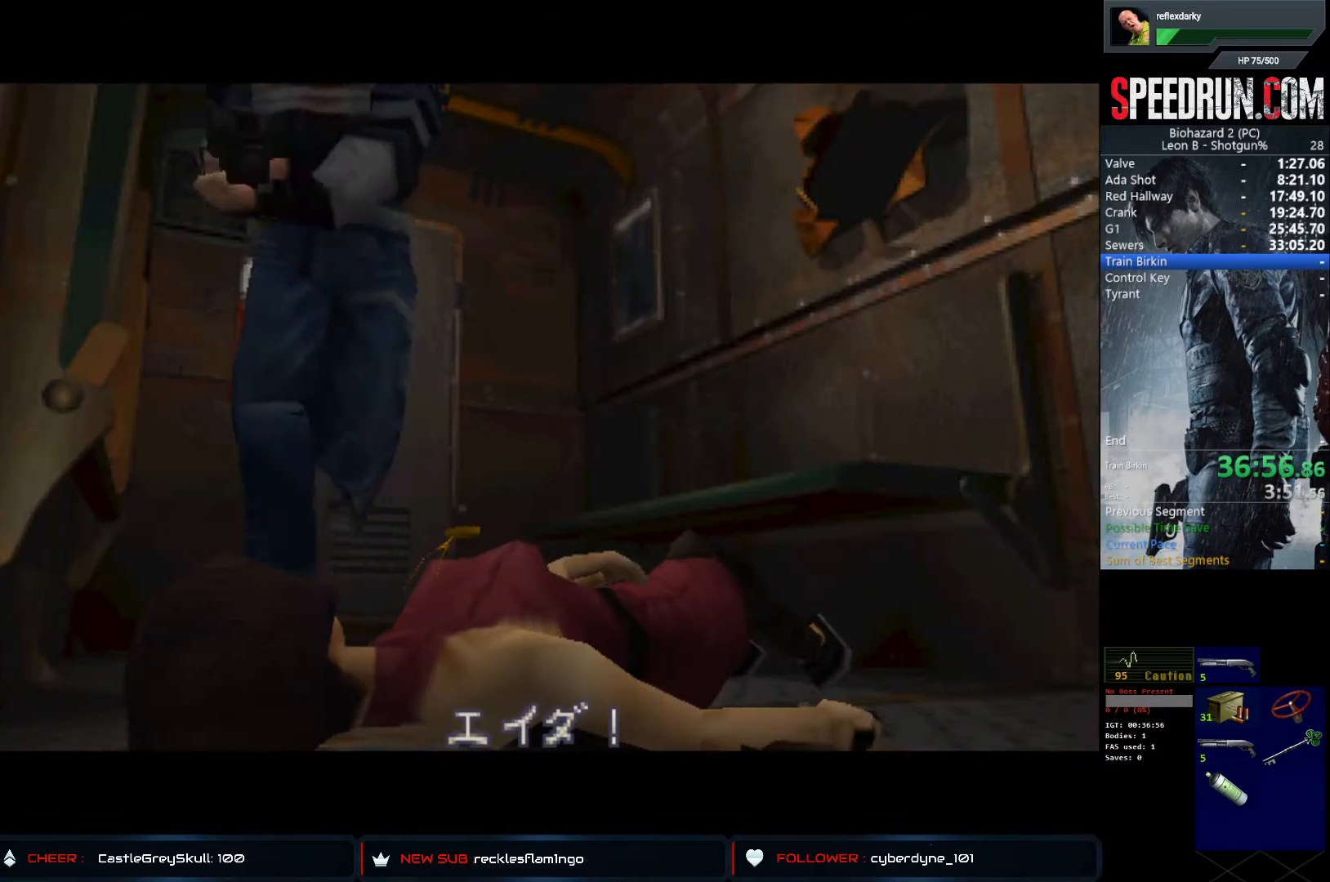
{"buttons": [], "left_stick": "center", "right_stick": "center", "events": []}
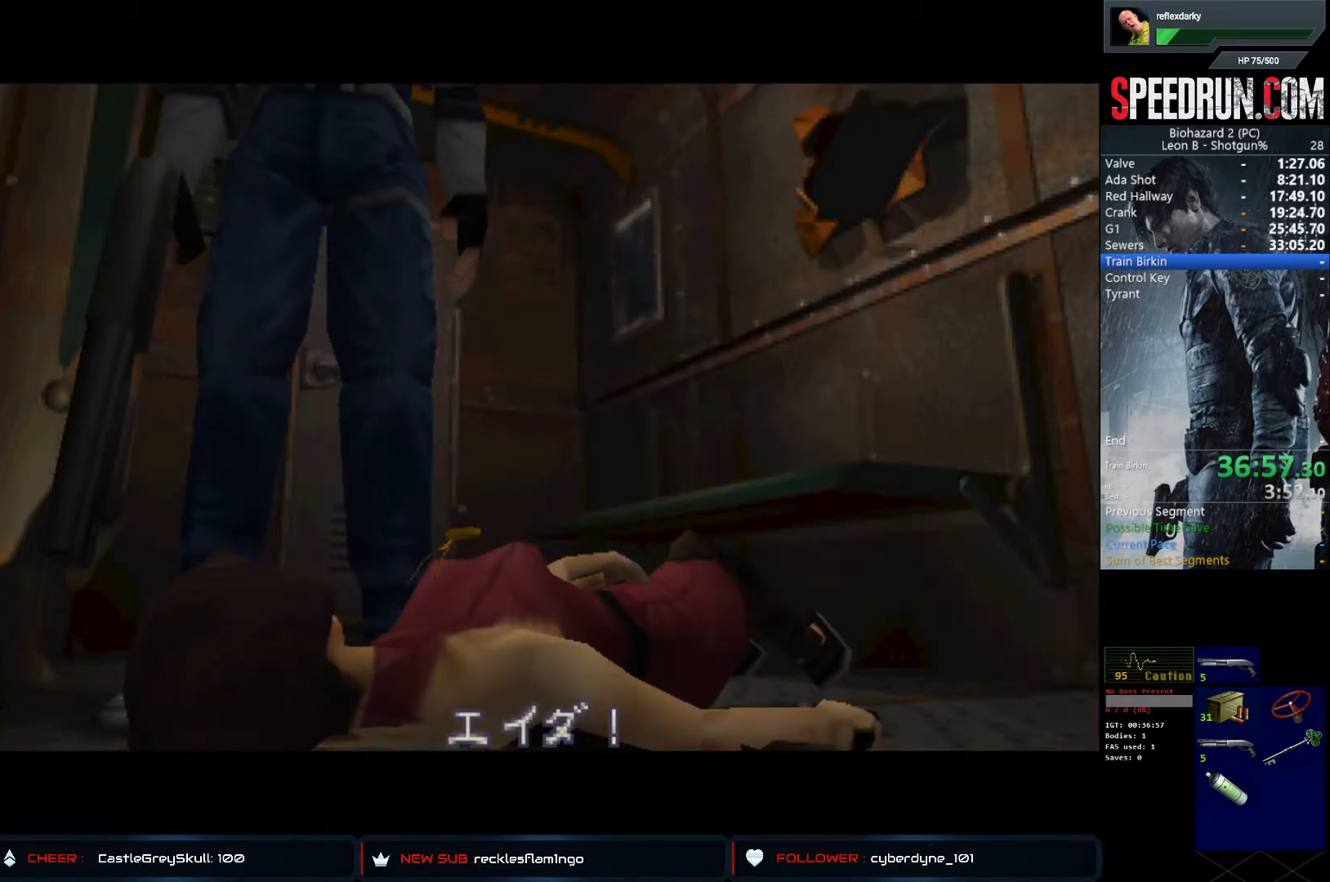
{"buttons": [], "left_stick": "center", "right_stick": "center", "events": []}
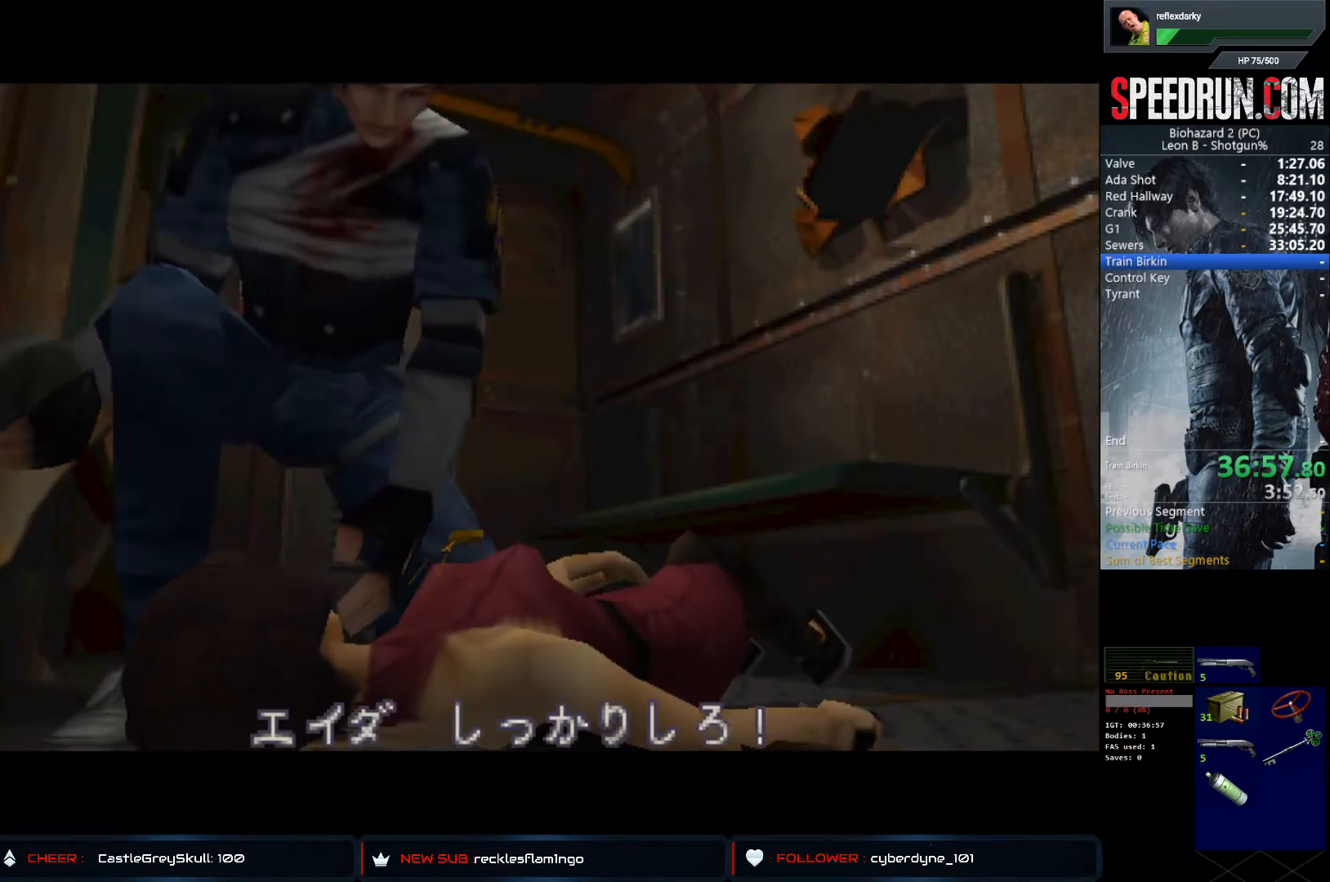
{"buttons": [], "left_stick": "center", "right_stick": "center", "events": []}
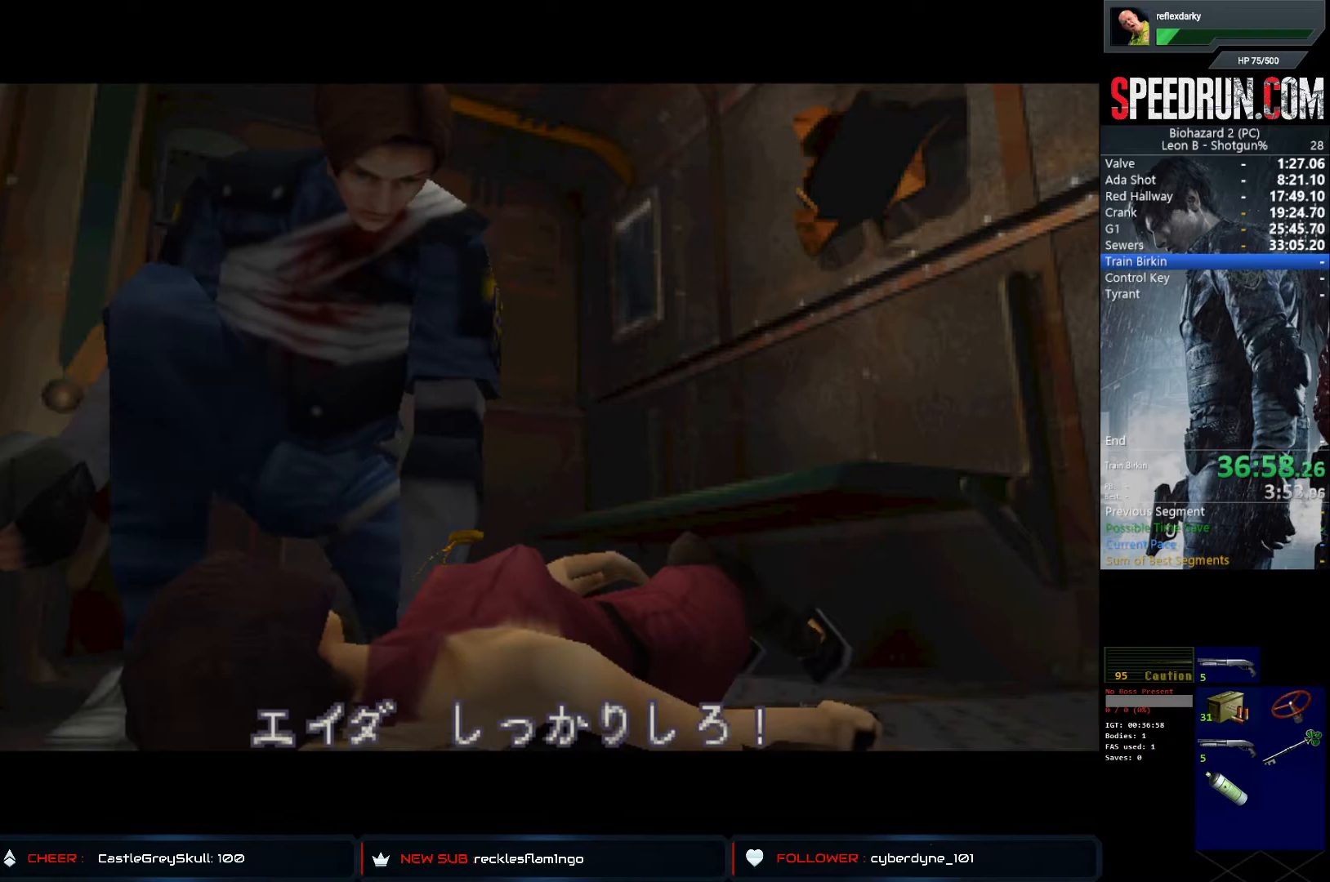
{"buttons": [], "left_stick": "center", "right_stick": "center", "events": []}
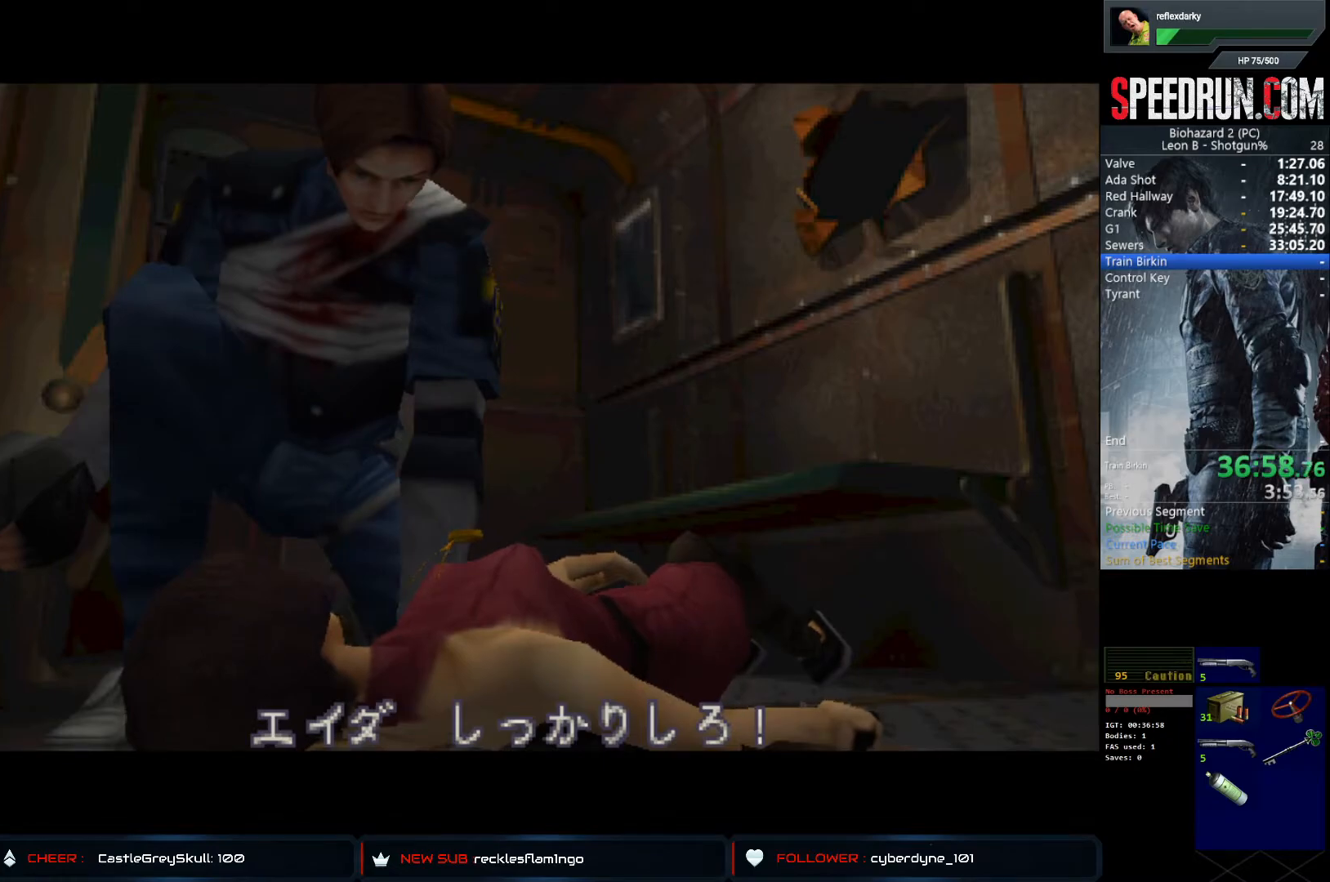
{"buttons": ["SQUARE", "DPAD_LEFT"], "left_stick": "center", "right_stick": "center", "events": [[217, "SQUARE", "down"], [333, "DPAD_LEFT", "down"]]}
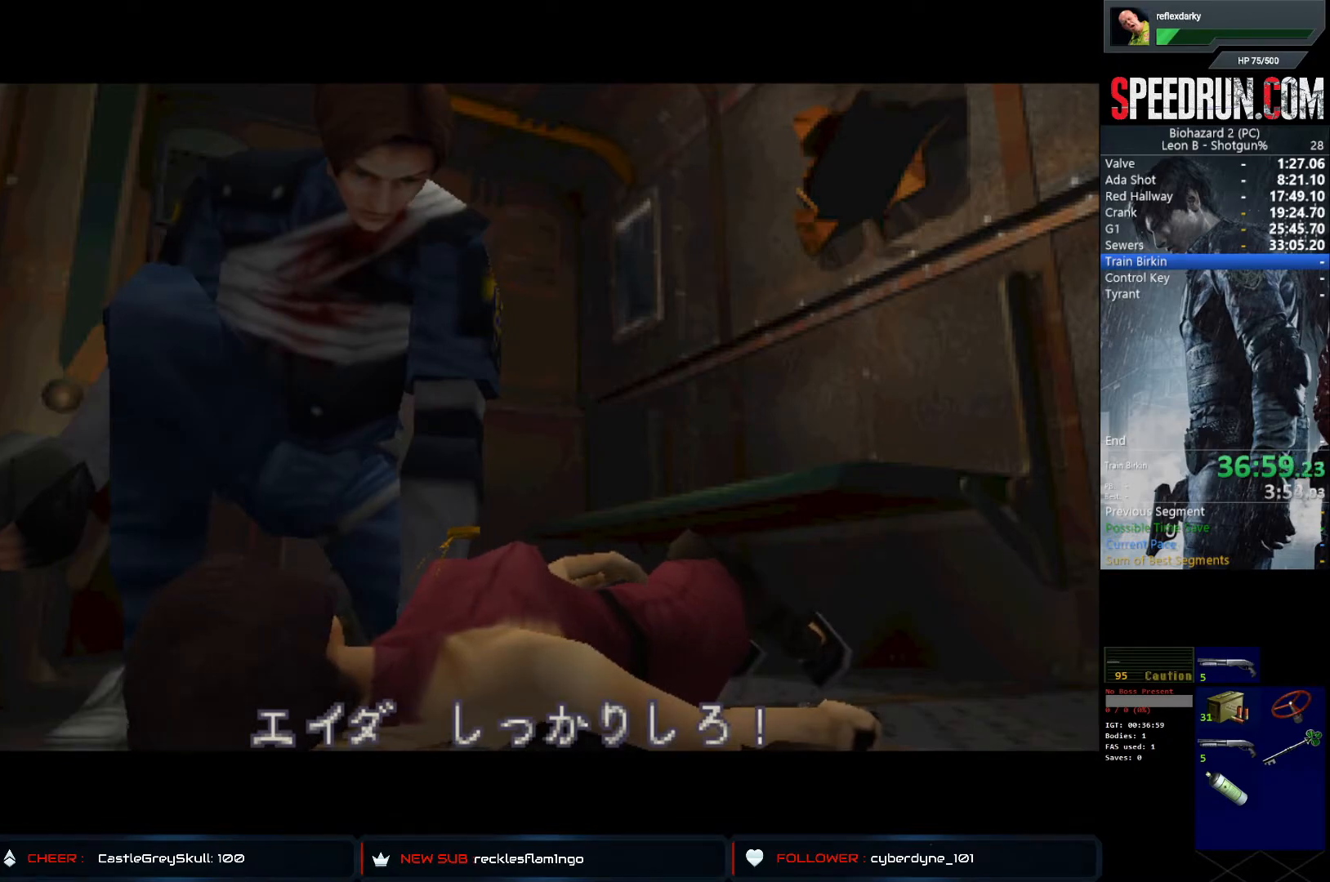
{"buttons": ["SQUARE", "DPAD_LEFT"], "left_stick": "center", "right_stick": "center", "events": []}
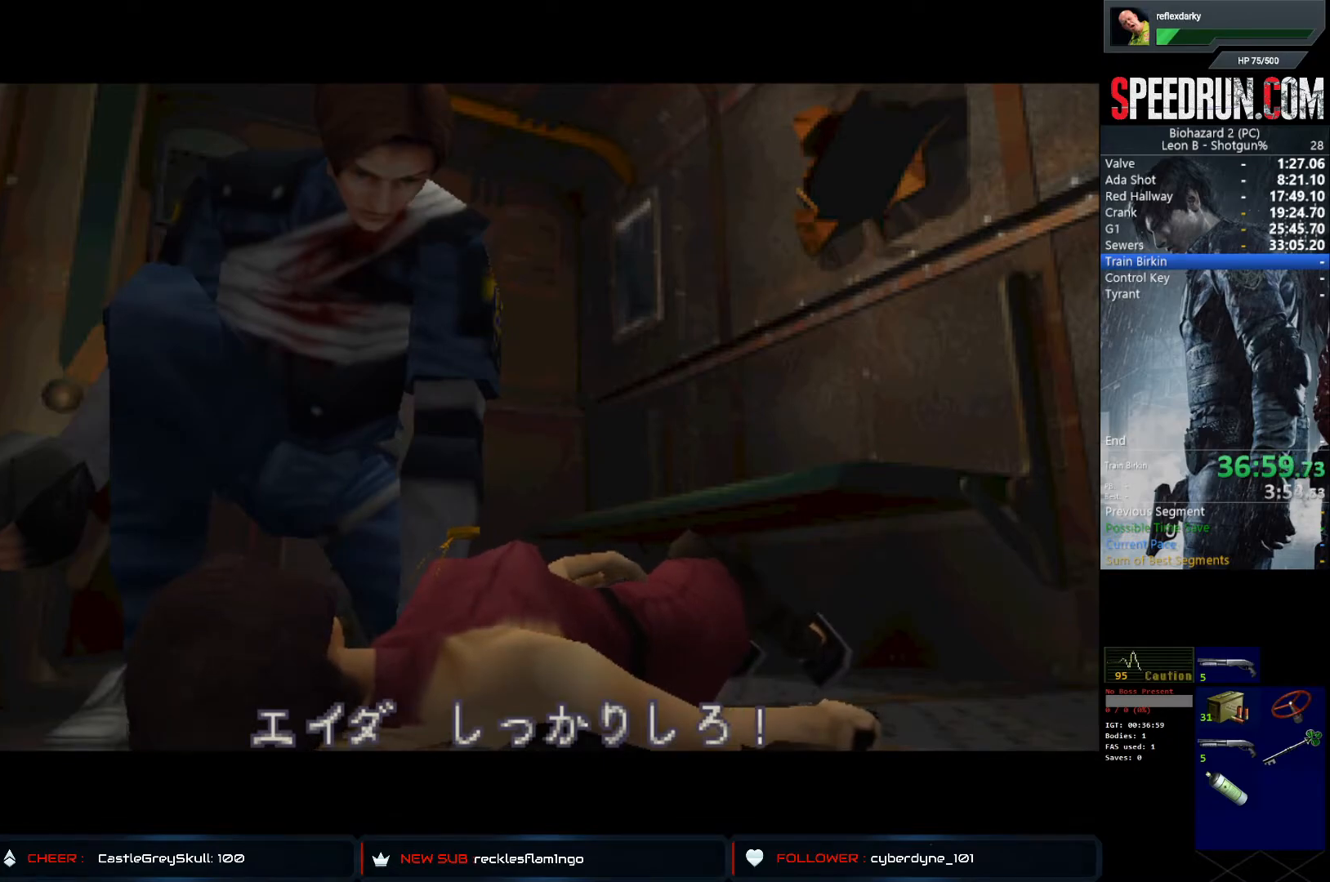
{"buttons": ["SQUARE"], "left_stick": "center", "right_stick": "center", "events": [[133, "DPAD_LEFT", "up"], [283, "DPAD_LEFT", "down"], [450, "DPAD_LEFT", "up"]]}
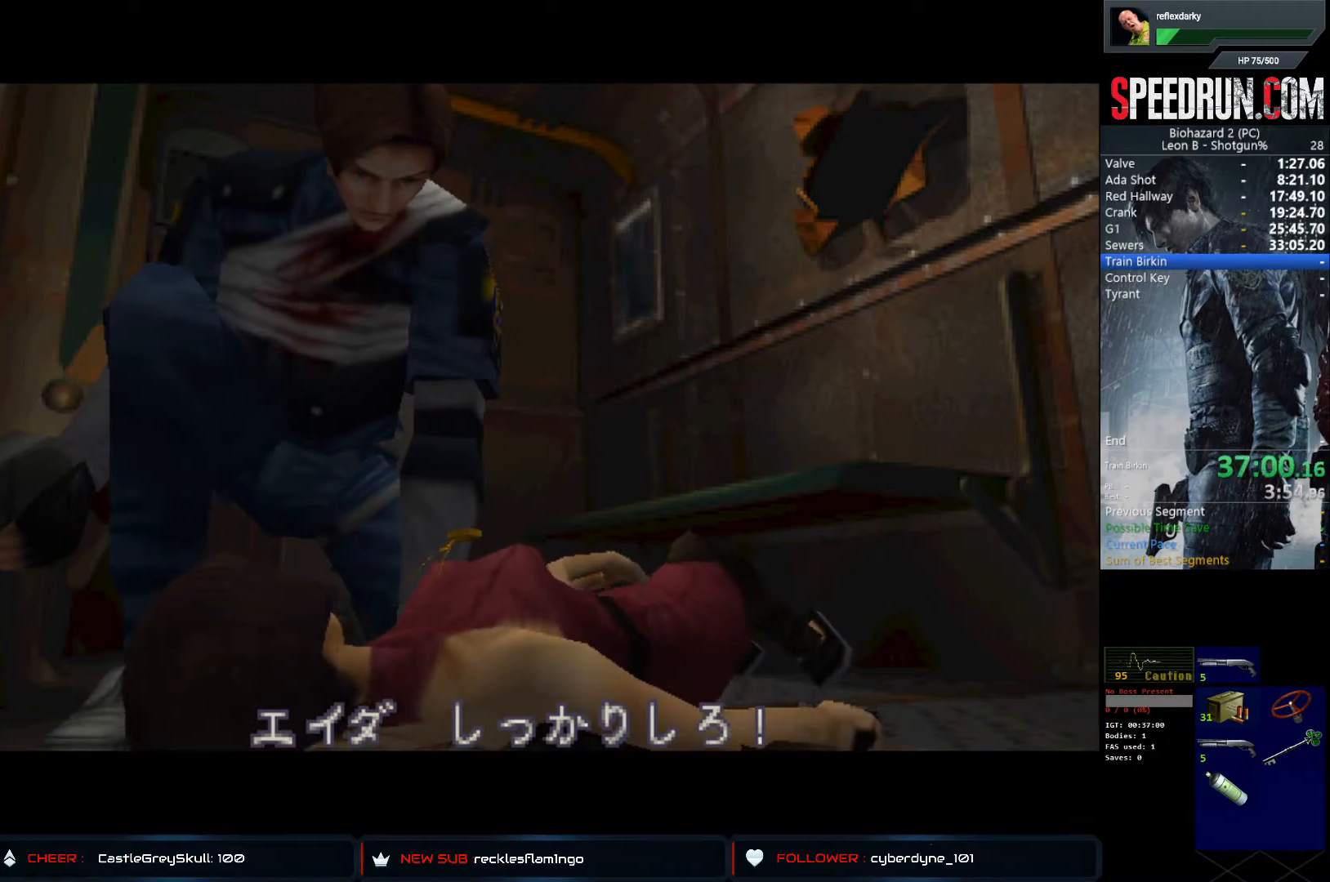
{"buttons": ["SQUARE", "DPAD_LEFT"], "left_stick": "center", "right_stick": "center", "events": [[117, "DPAD_LEFT", "down"]]}
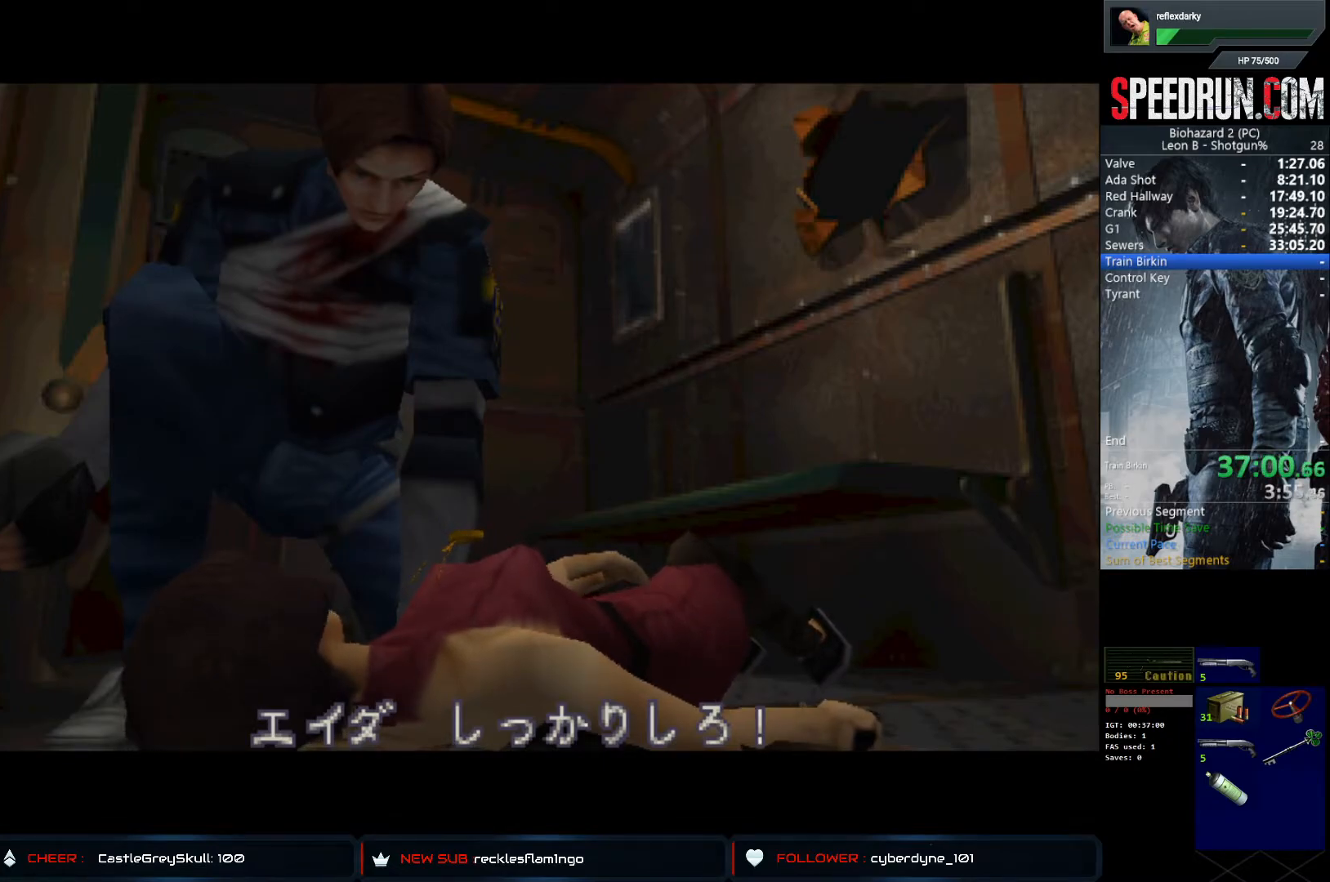
{"buttons": ["CROSS", "SQUARE", "DPAD_LEFT"], "left_stick": "center", "right_stick": "center", "events": [[450, "CROSS", "down"]]}
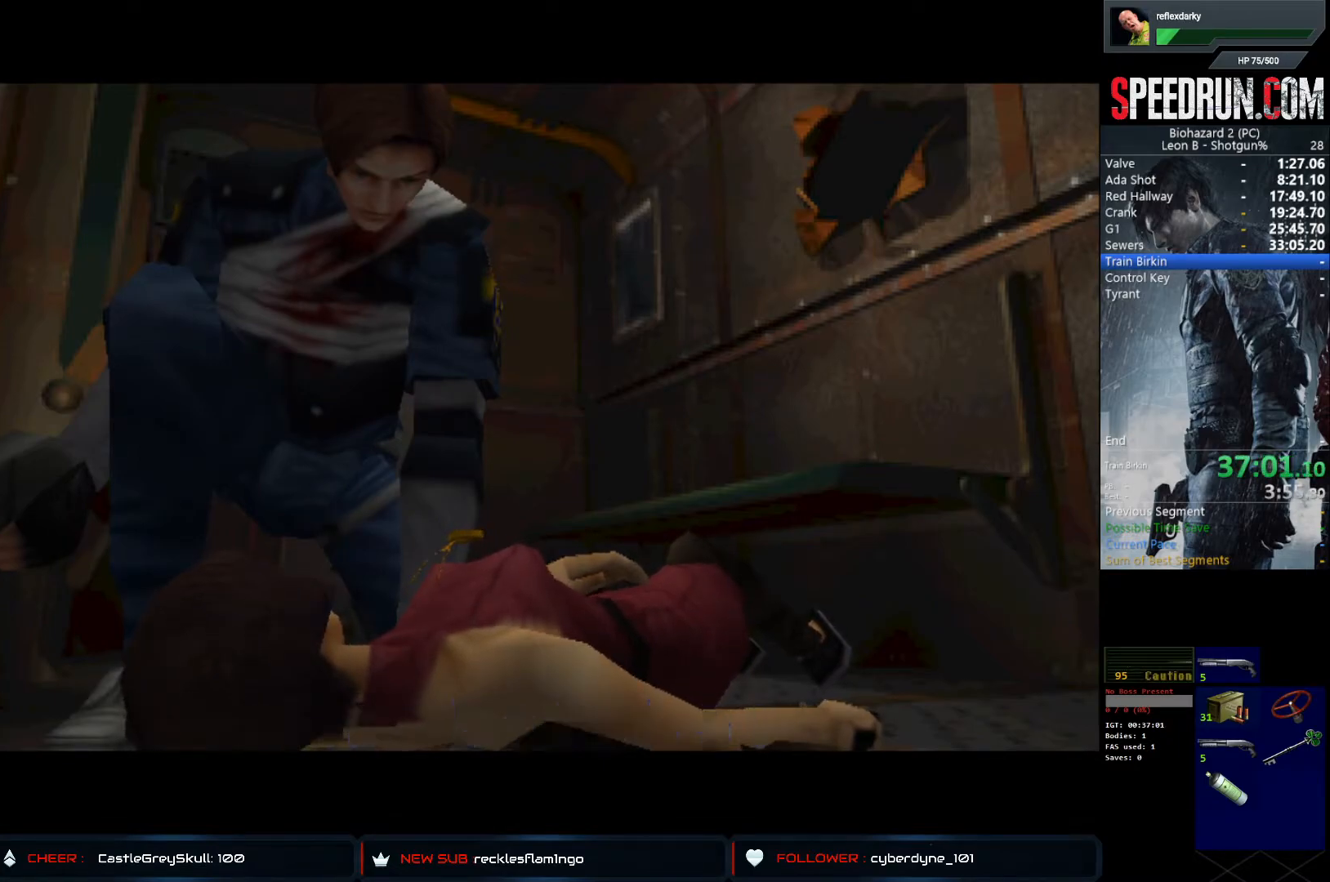
{"buttons": ["CROSS", "SQUARE", "DPAD_LEFT"], "left_stick": "center", "right_stick": "center", "events": [[33, "CROSS", "up"], [217, "CROSS", "down"], [317, "CROSS", "up"], [467, "CROSS", "down"]]}
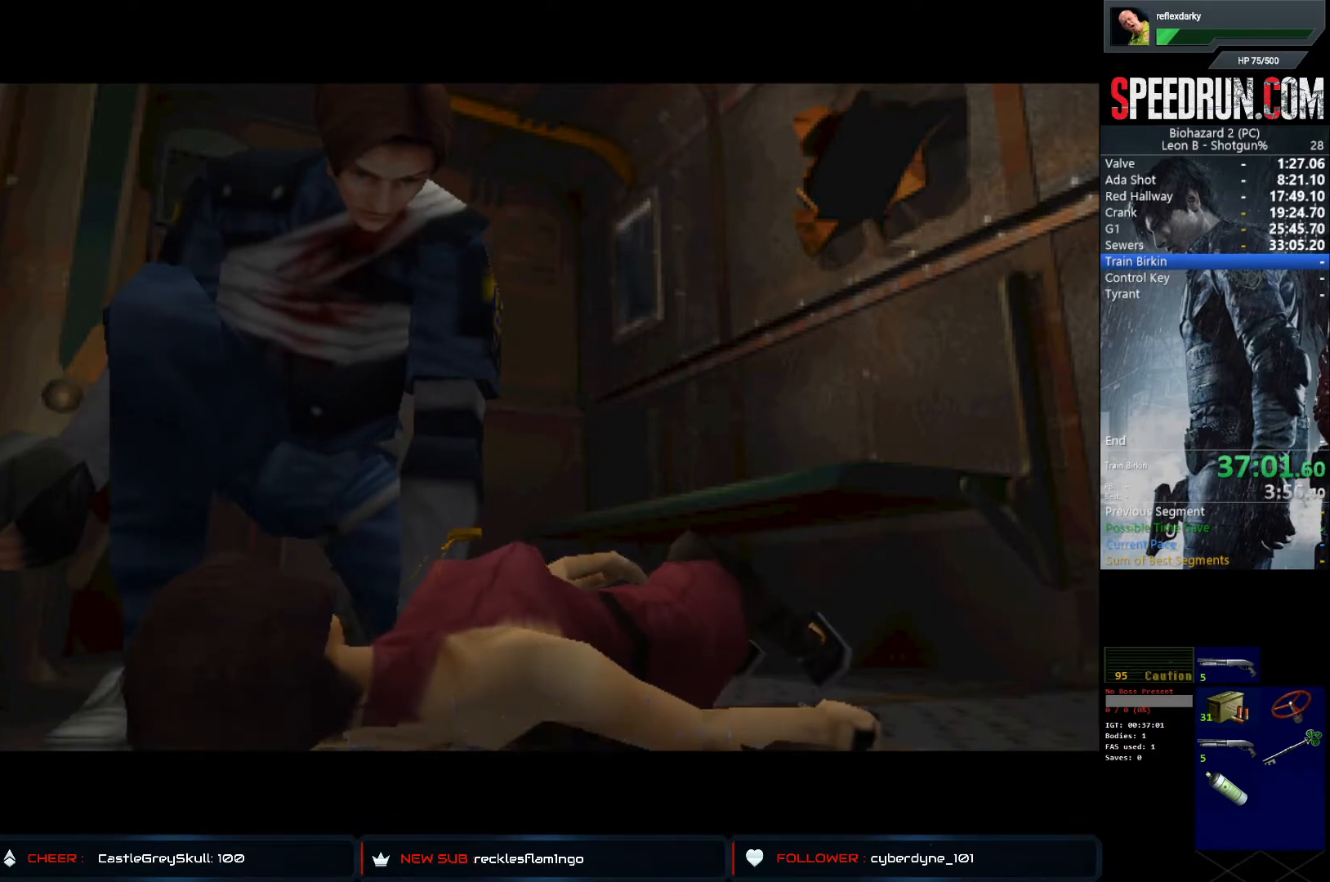
{"buttons": ["CROSS", "SQUARE", "DPAD_LEFT"], "left_stick": "center", "right_stick": "center", "events": [[33, "CROSS", "up"], [200, "CROSS", "down"], [300, "CROSS", "up"], [450, "CROSS", "down"]]}
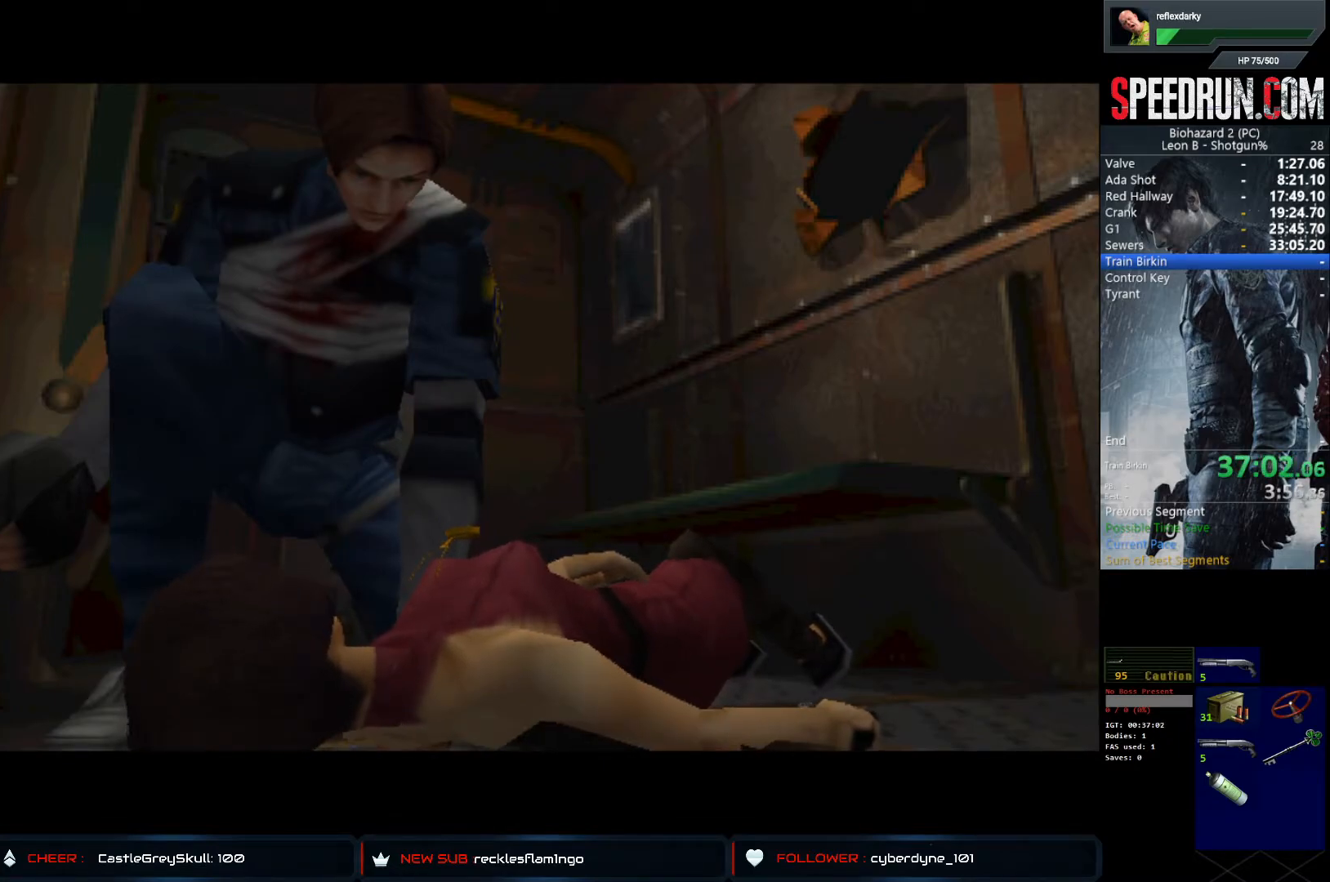
{"buttons": ["SQUARE", "DPAD_LEFT"], "left_stick": "center", "right_stick": "center", "events": [[33, "CROSS", "up"], [183, "CROSS", "down"], [283, "CROSS", "up"]]}
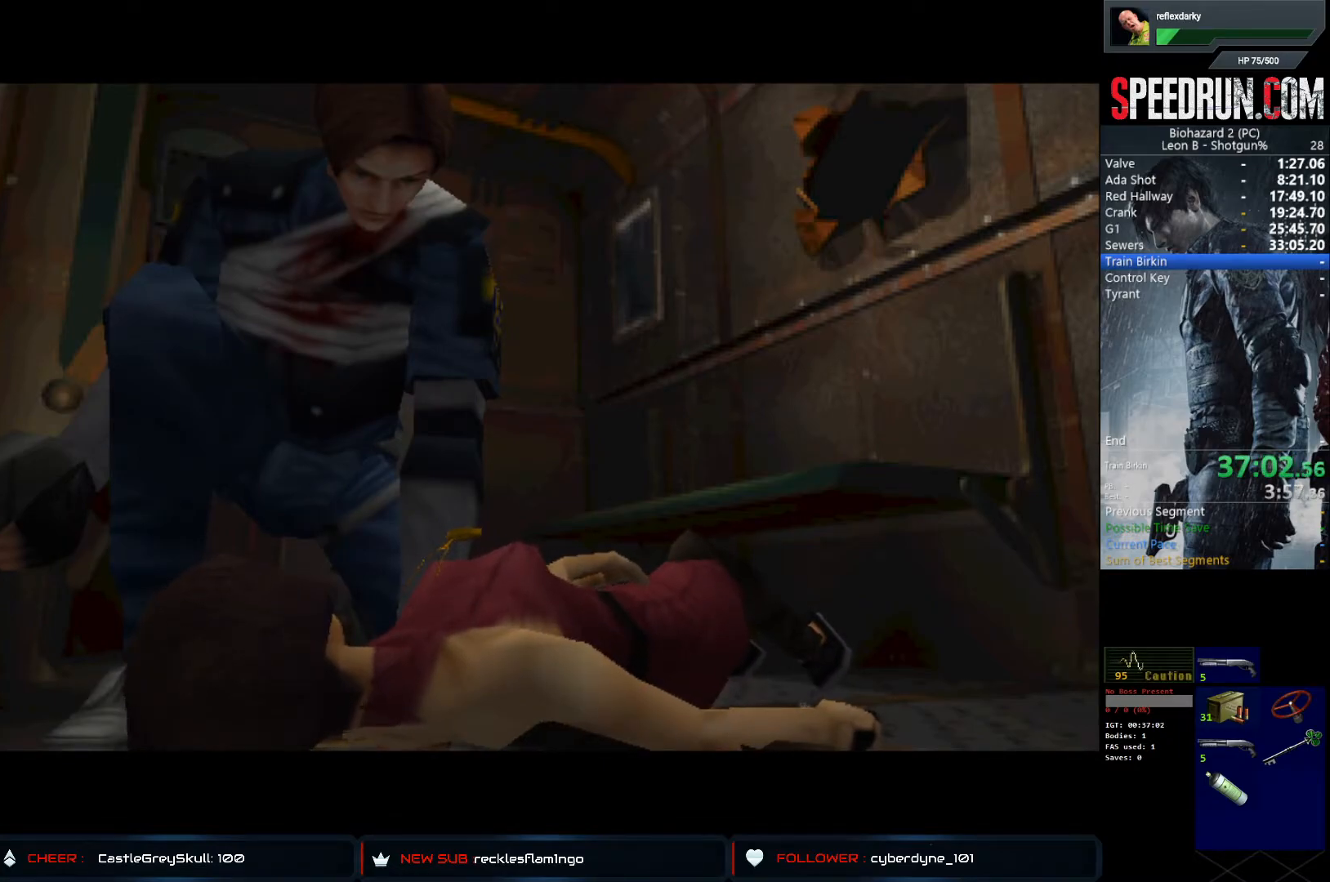
{"buttons": ["SQUARE", "DPAD_LEFT"], "left_stick": "center", "right_stick": "center", "events": []}
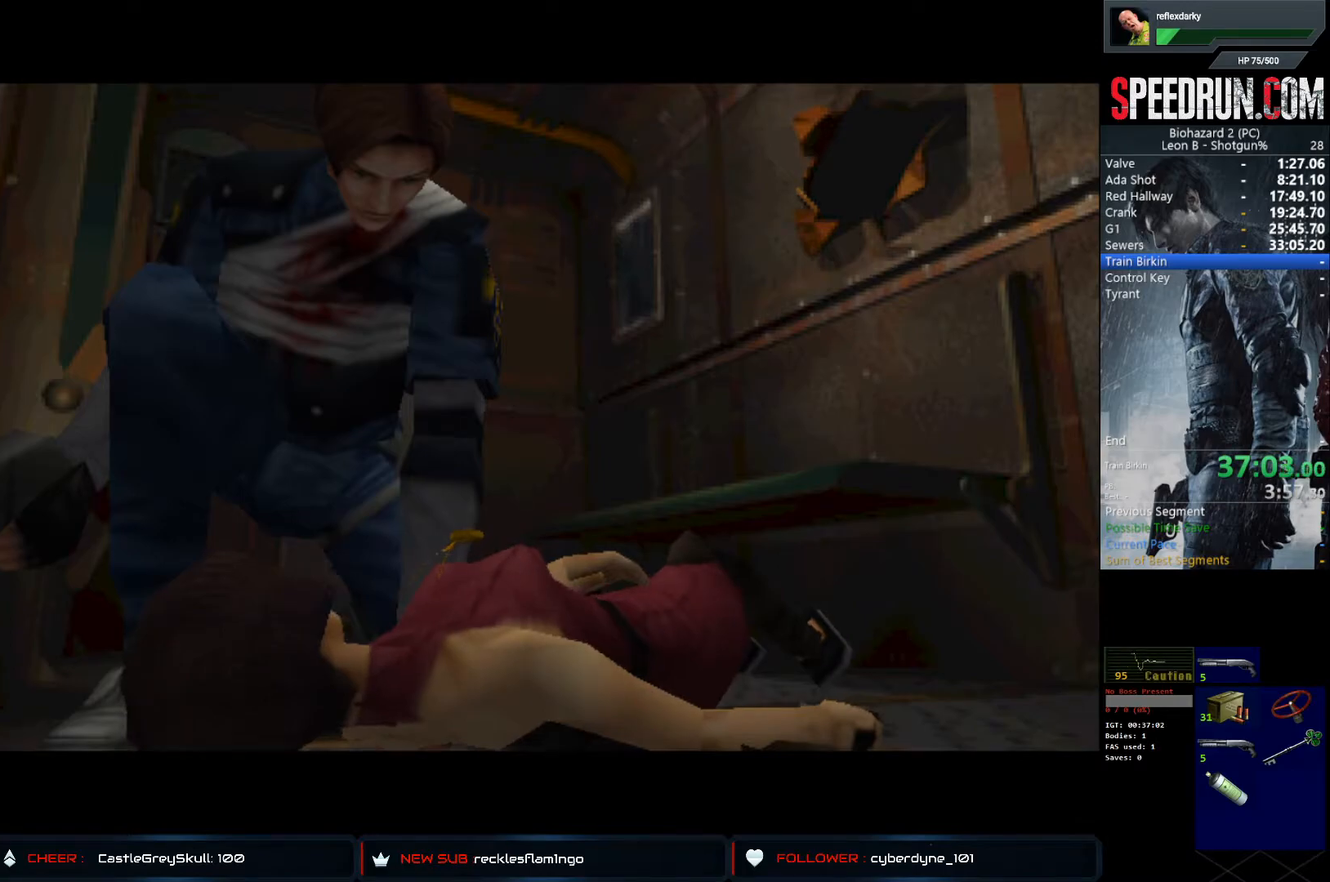
{"buttons": ["SQUARE", "DPAD_UP"], "left_stick": "center", "right_stick": "center", "events": [[233, "DPAD_LEFT", "up"], [383, "DPAD_UP", "down"]]}
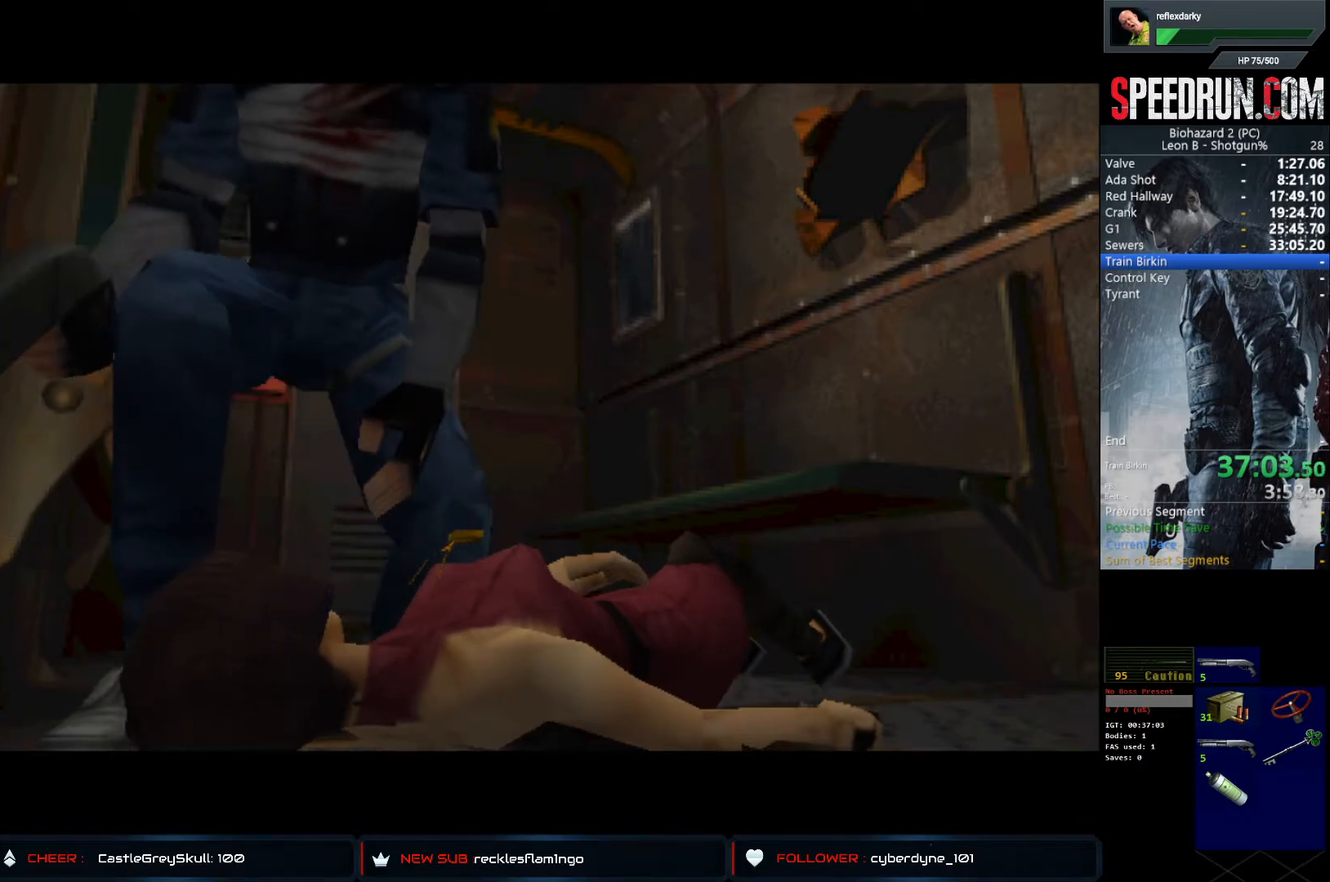
{"buttons": ["SQUARE", "DPAD_LEFT"], "left_stick": "center", "right_stick": "center", "events": [[17, "DPAD_UP", "up"], [100, "DPAD_LEFT", "down"]]}
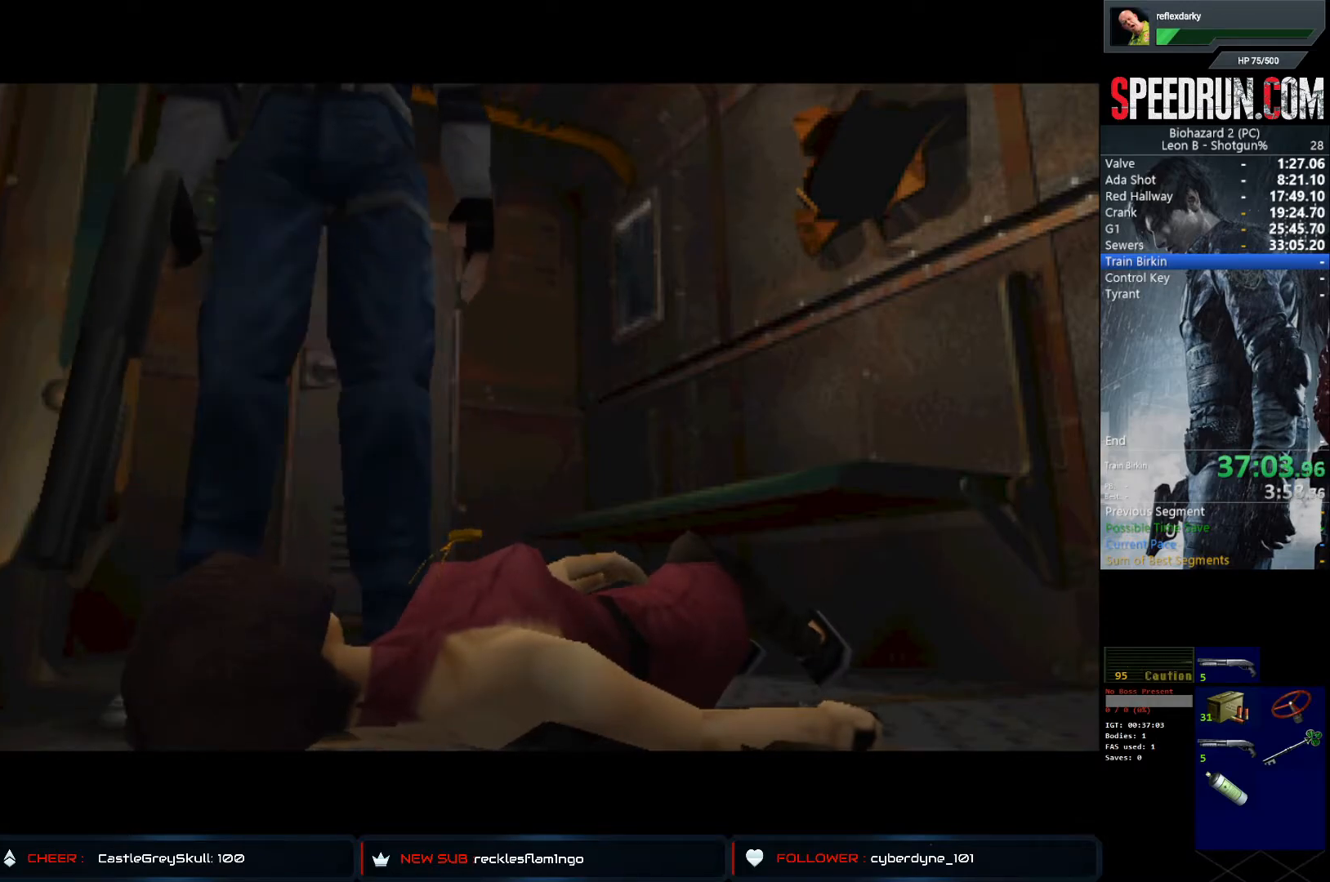
{"buttons": ["SQUARE", "DPAD_LEFT"], "left_stick": "center", "right_stick": "center", "events": []}
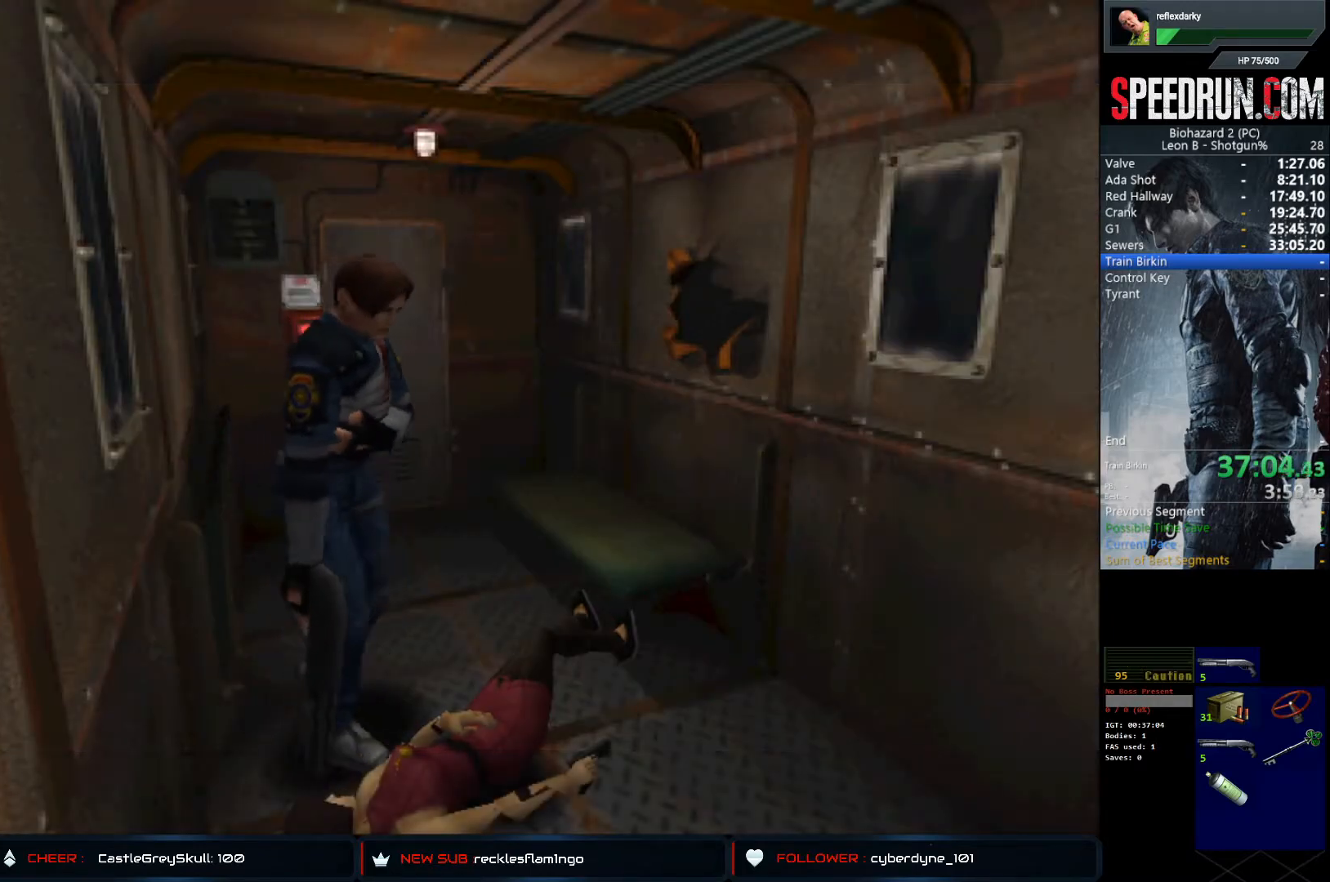
{"buttons": ["SQUARE", "DPAD_UP", "DPAD_LEFT"], "left_stick": "center", "right_stick": "center", "events": [[350, "DPAD_UP", "down"]]}